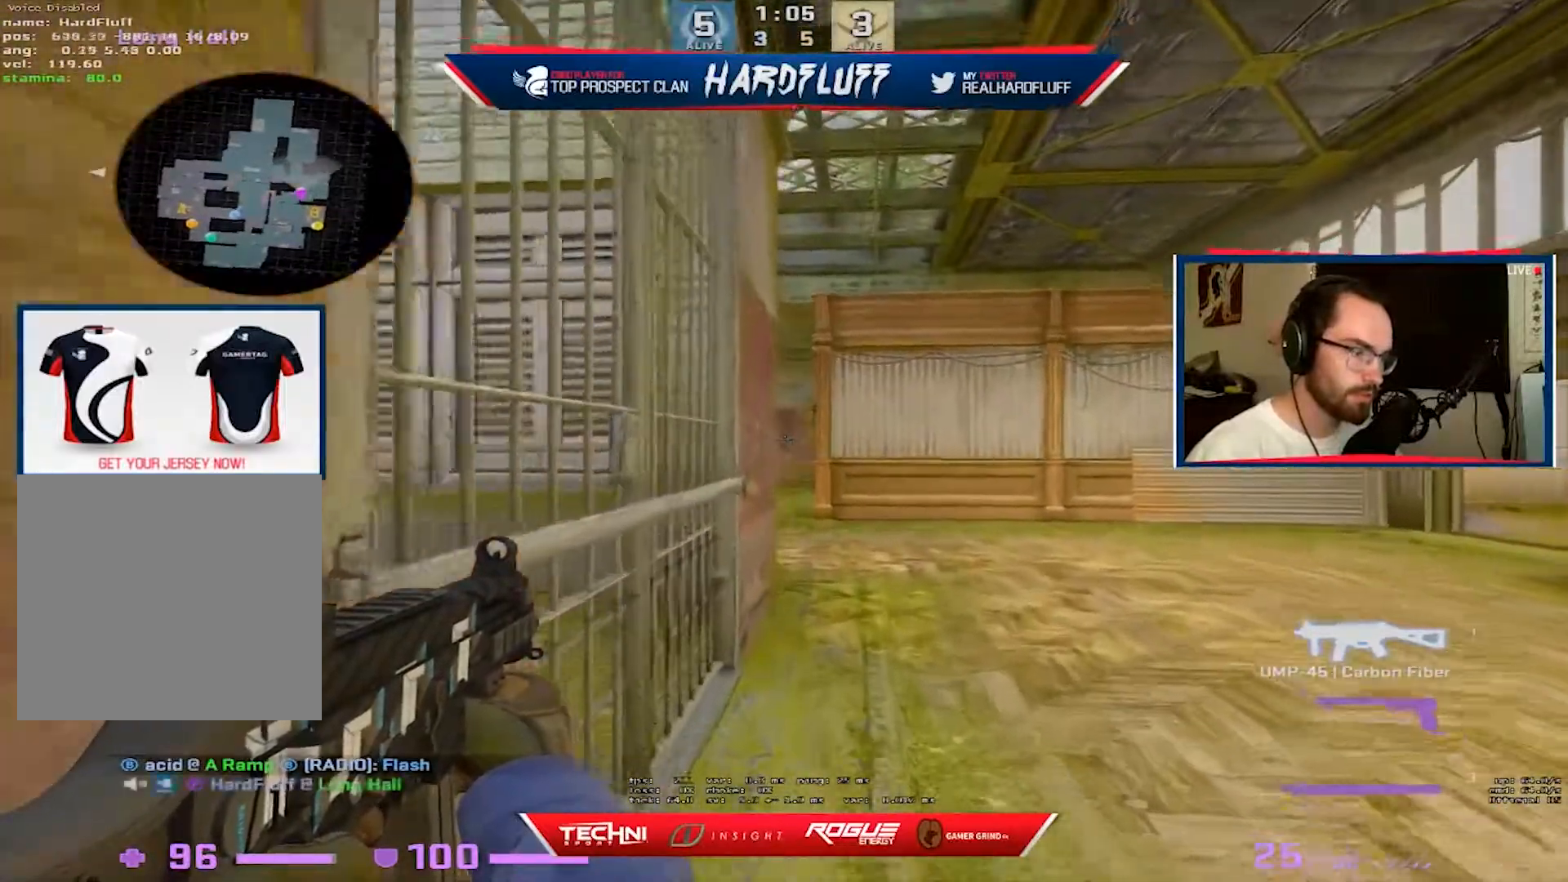
Gameplay with keyboard; each line is a JSON object with the keys held at the frame after it. "events" lists presses ("down") and releases ("up") of "1", "2", "3", "4", "5", "a", "alt", "b", "c", "ctrl", "d", "e", "f", "g", "q", "r", "s", "shift", "space", "t", "tab", "tilde", "v", "w", "x" and "z" between this image and that frame as [ms after this image, input, new state], when the widget could be followed in between. No other keys are recorded. Mouse input is not recorded.
{"keys": ["shift", "w"], "events": []}
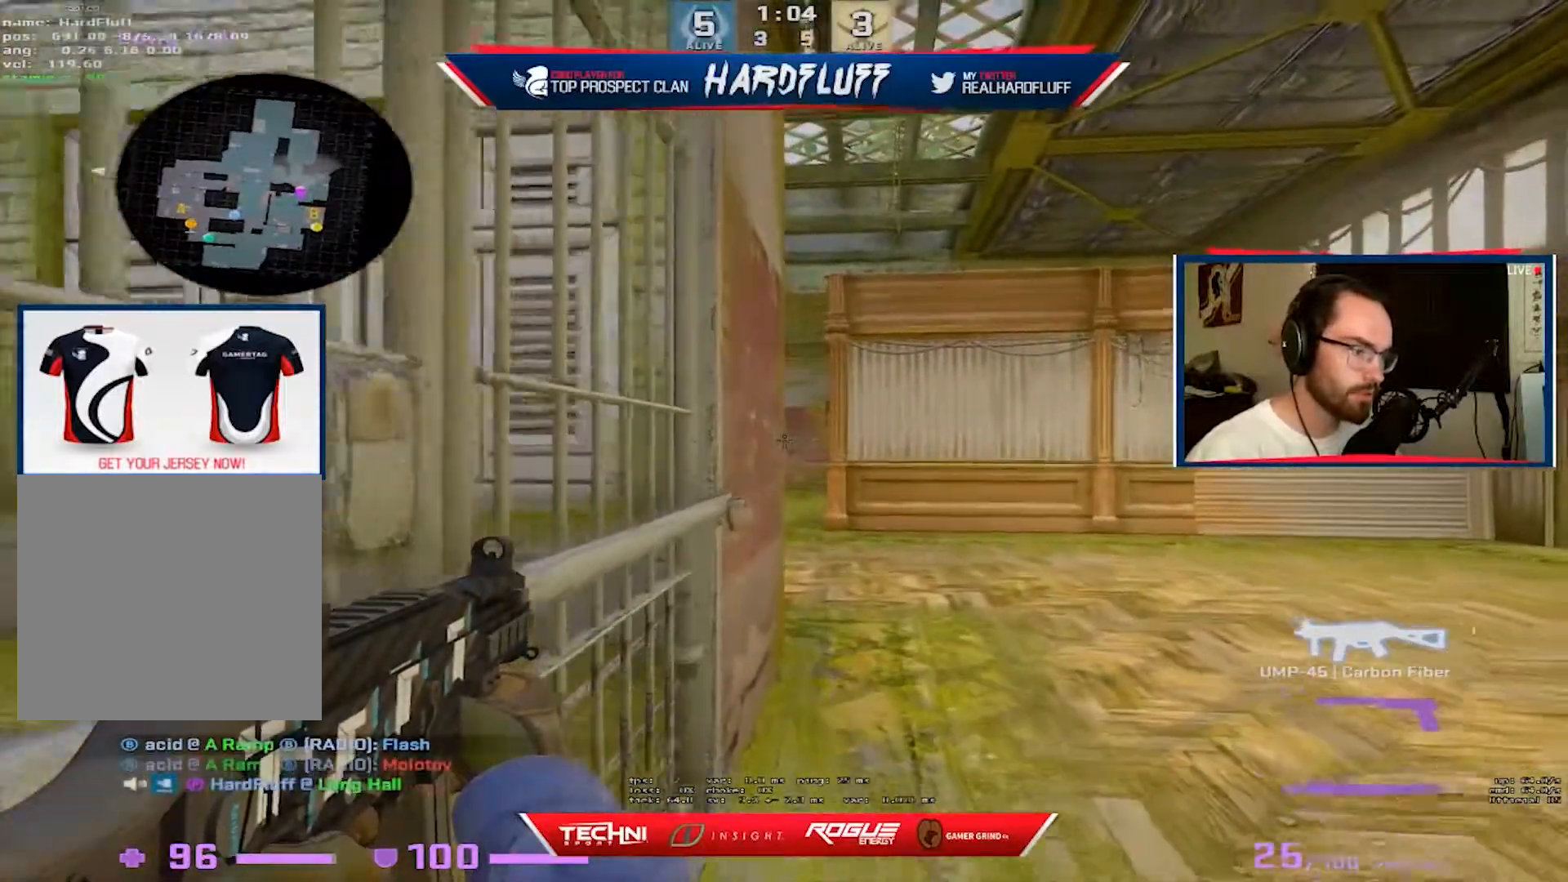
{"keys": ["shift", "w"], "events": []}
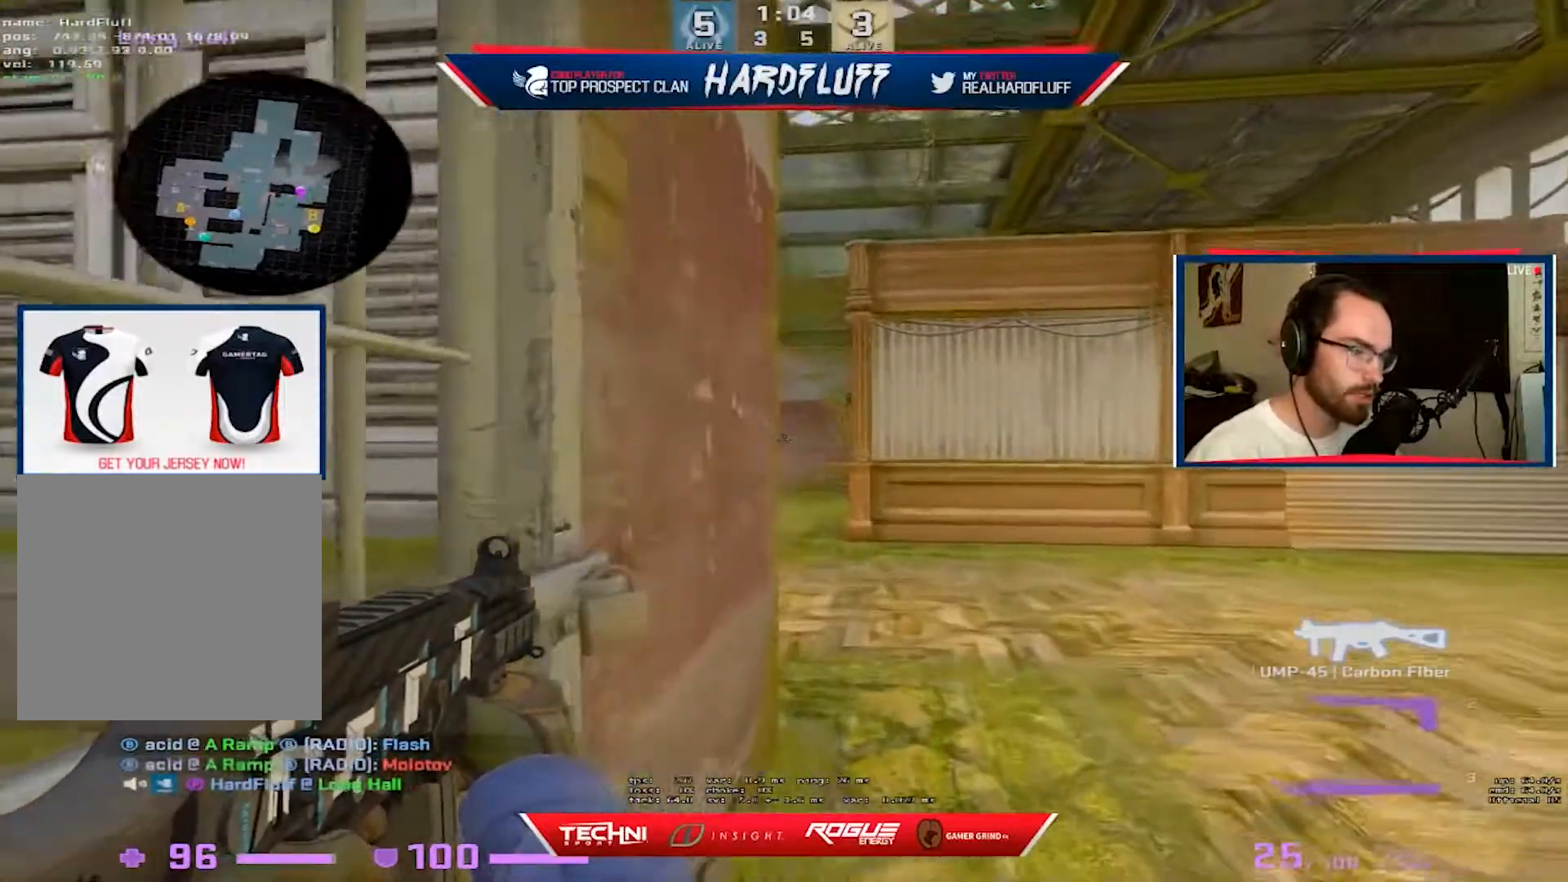
{"keys": ["d", "shift", "w"], "events": [[100, "d", "down"]]}
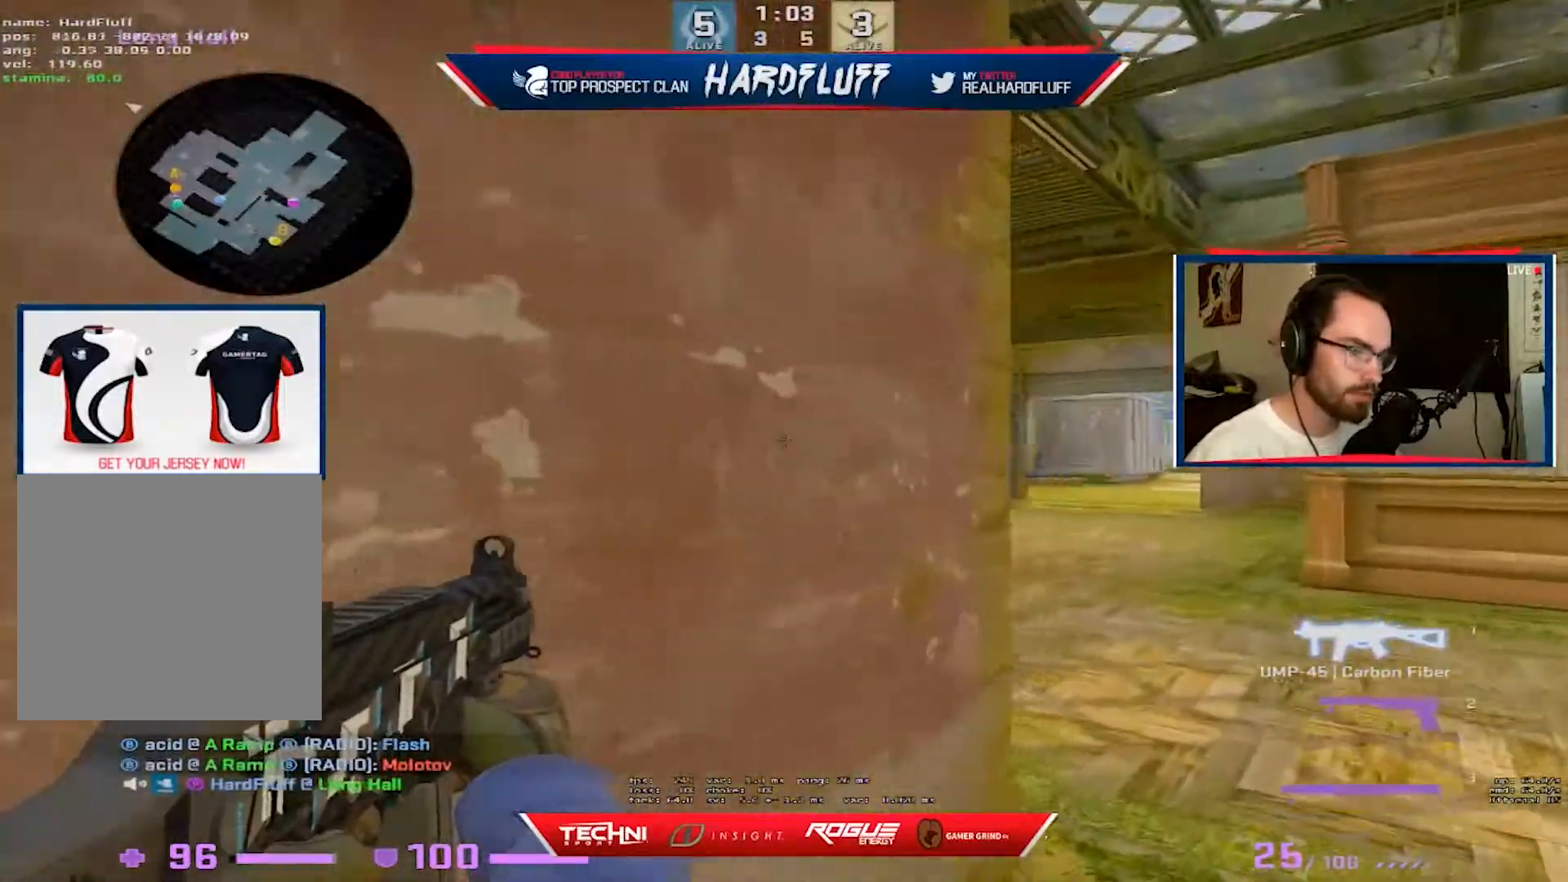
{"keys": ["d", "shift"], "events": [[133, "w", "up"]]}
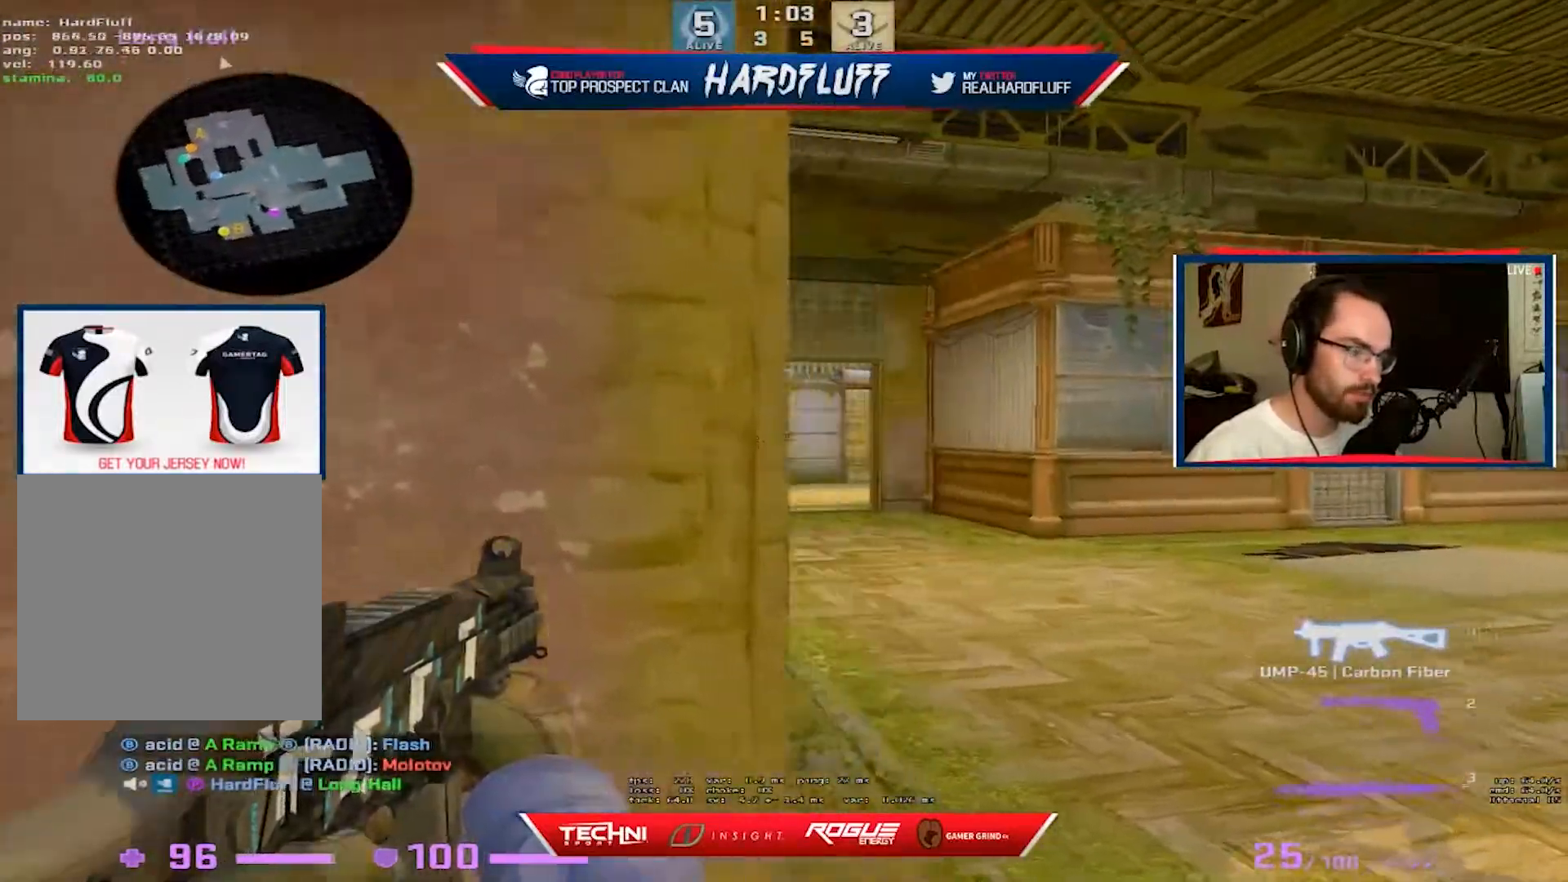
{"keys": ["a", "shift", "w"], "events": [[17, "w", "down"], [233, "d", "up"], [367, "a", "down"]]}
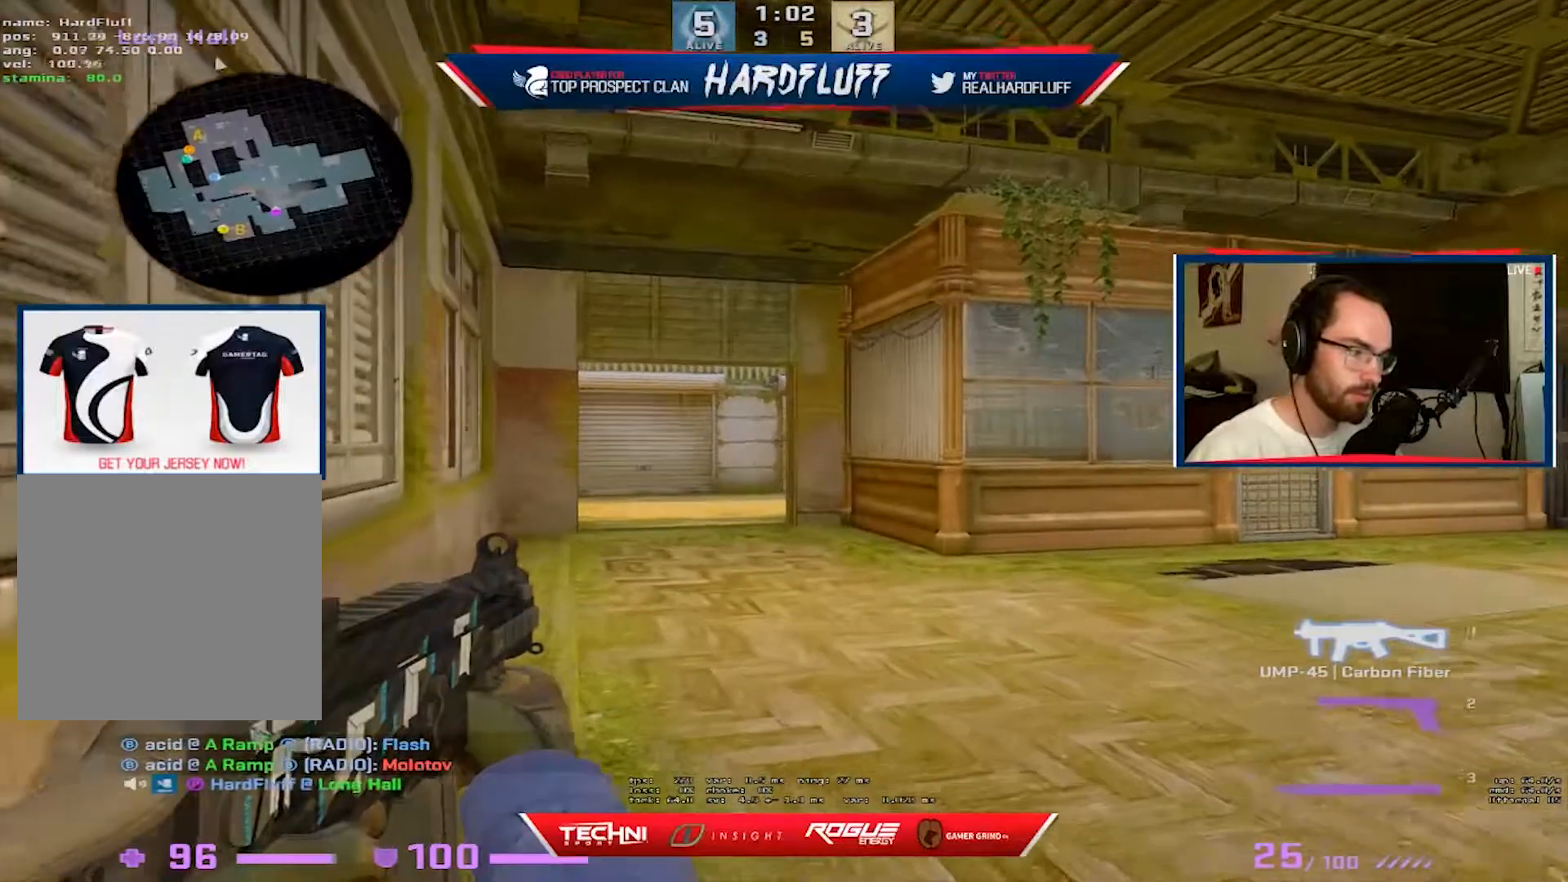
{"keys": ["a", "shift", "w"], "events": [[133, "a", "up"], [150, "a", "down"], [350, "a", "up"], [500, "a", "down"]]}
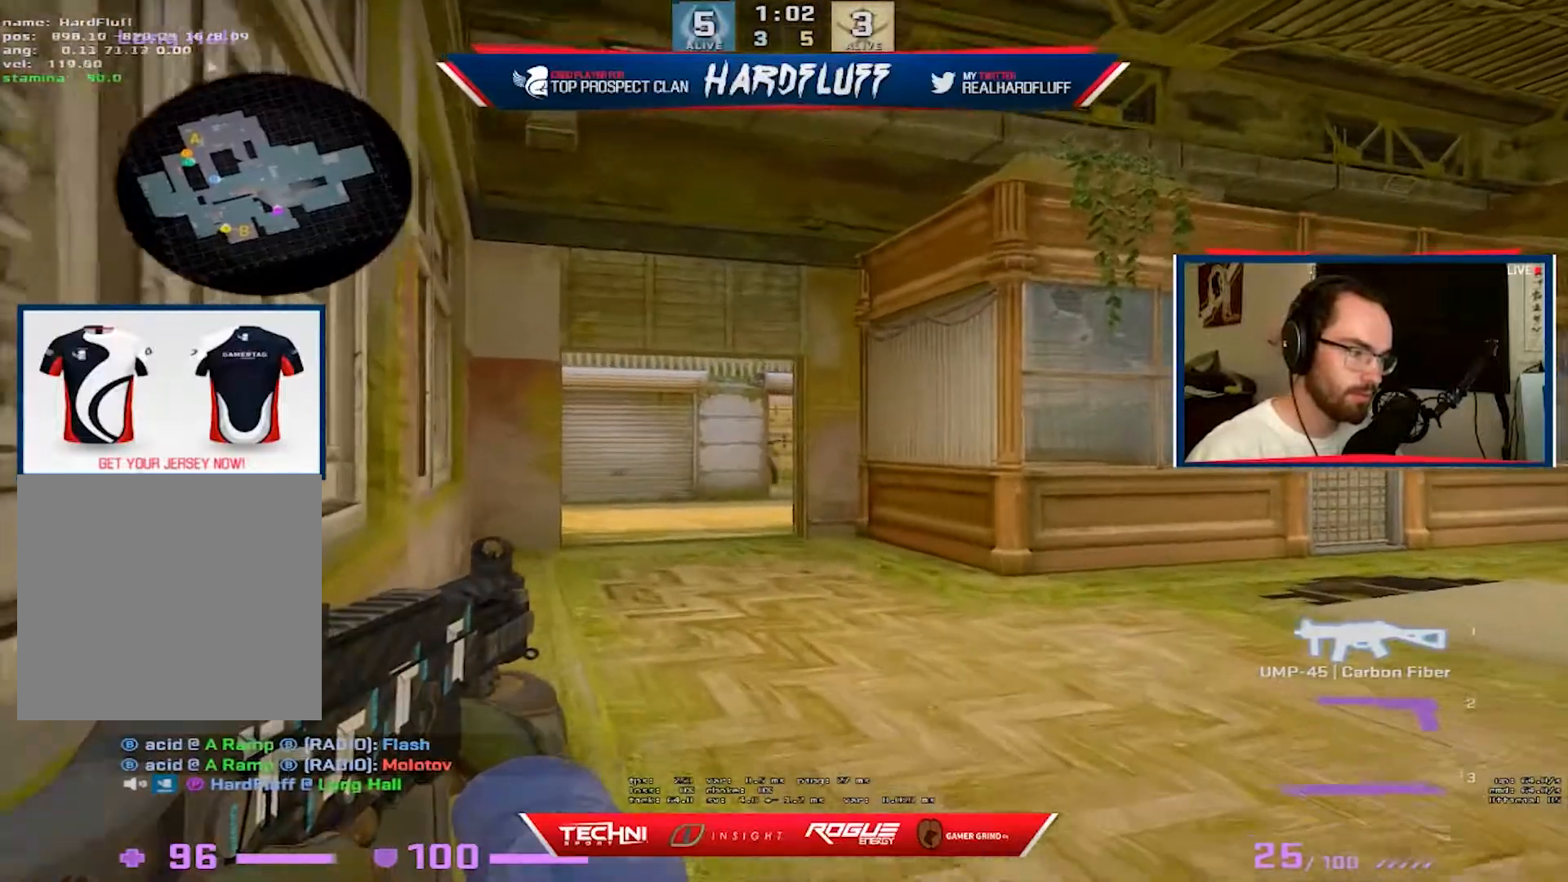
{"keys": ["a", "shift", "w"], "events": [[217, "a", "up"], [233, "d", "down"], [283, "d", "up"], [283, "w", "up"], [317, "a", "down"], [367, "w", "down"]]}
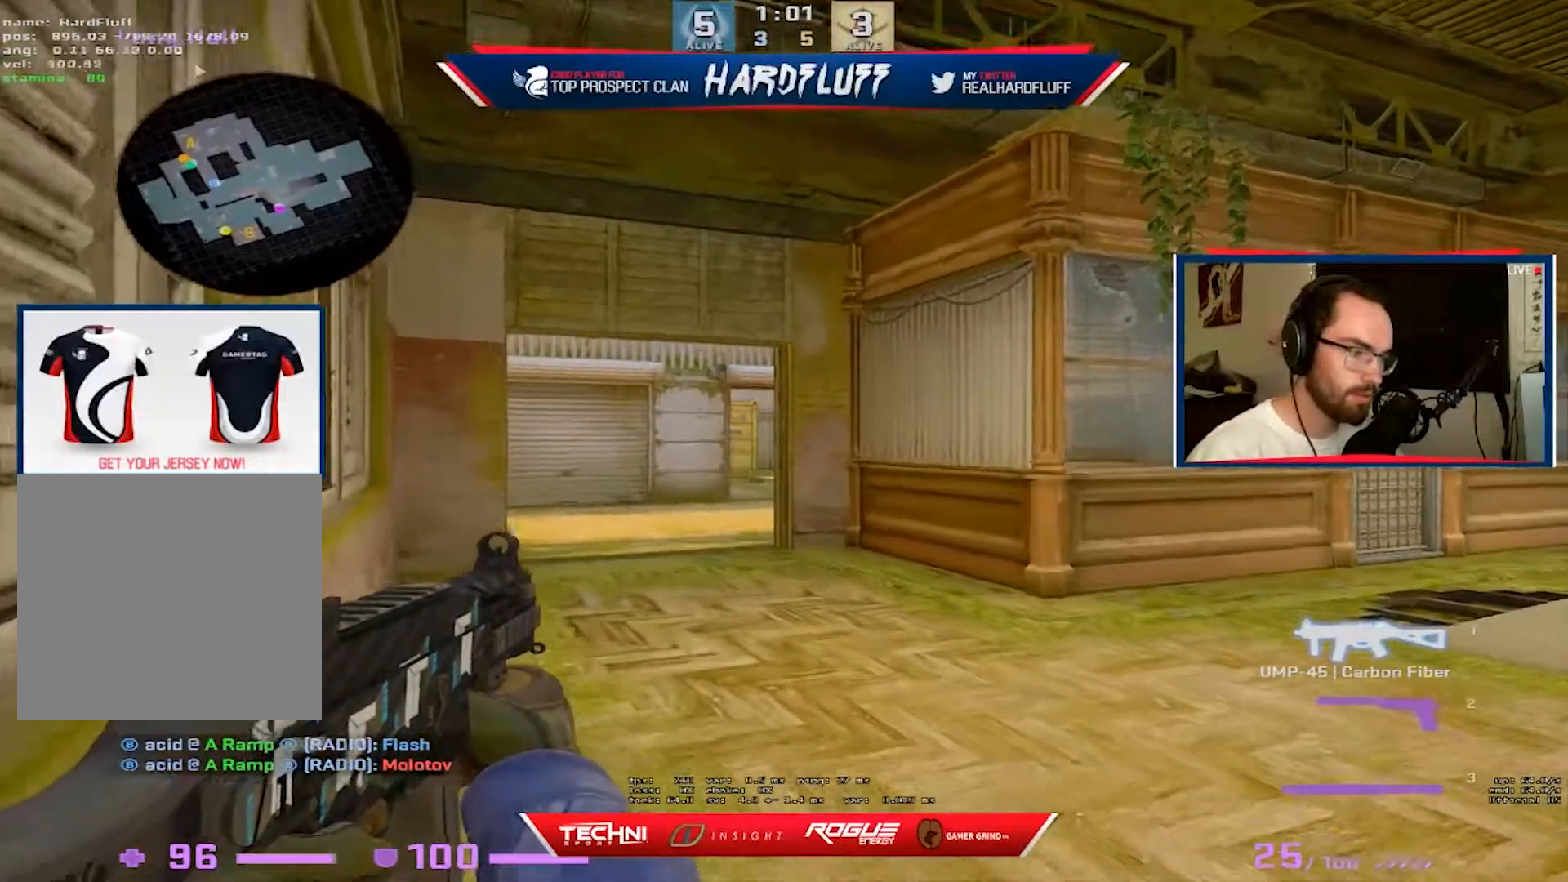
{"keys": ["a", "ctrl", "w"], "events": [[200, "shift", "up"], [333, "ctrl", "down"]]}
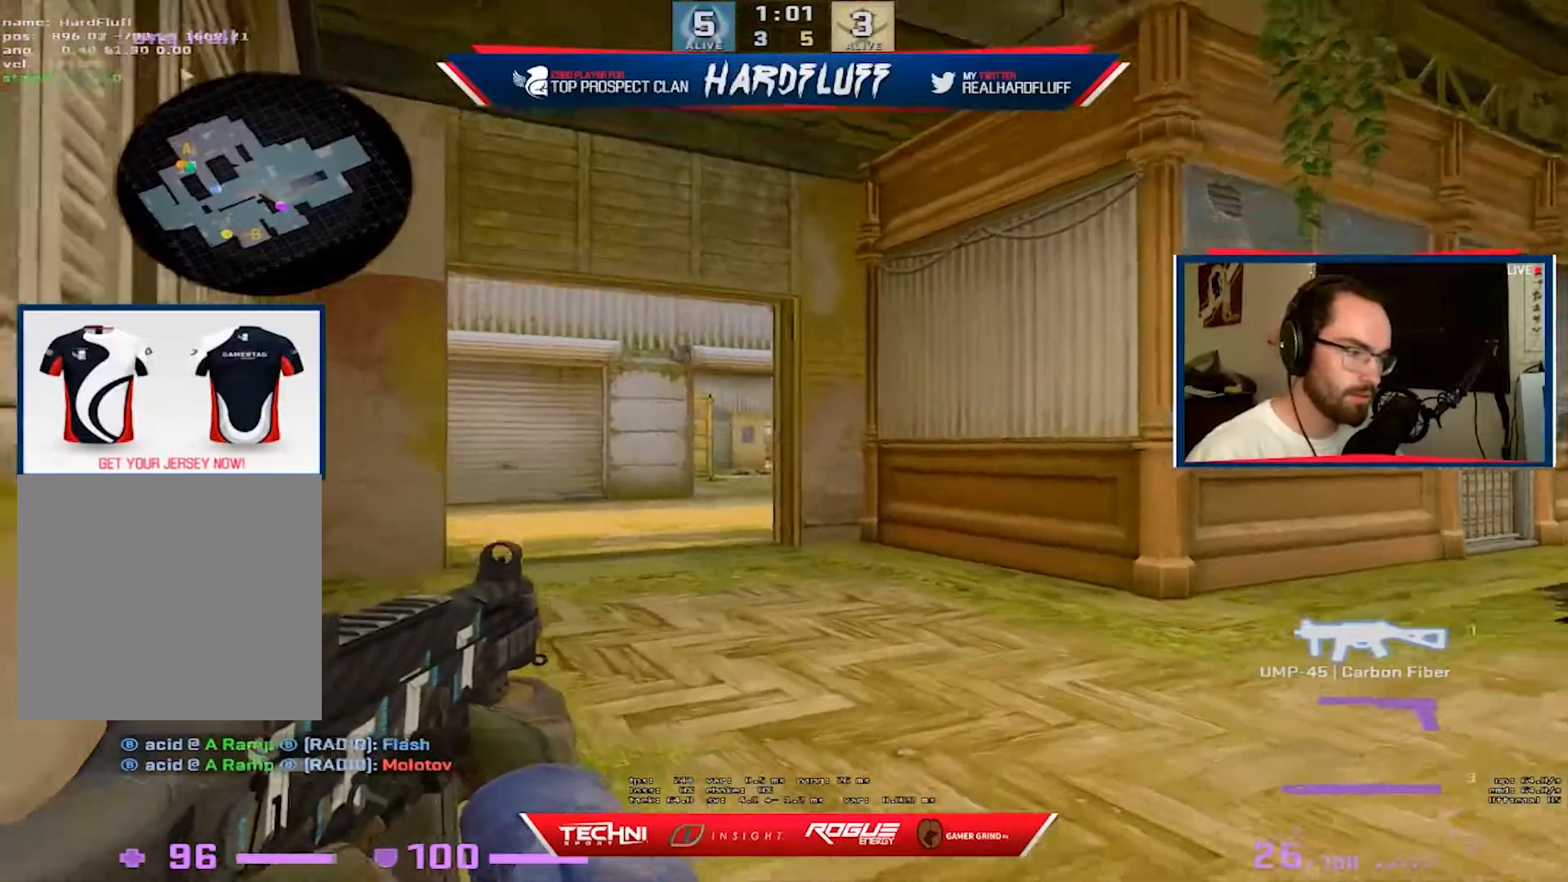
{"keys": ["a", "ctrl", "w"], "events": []}
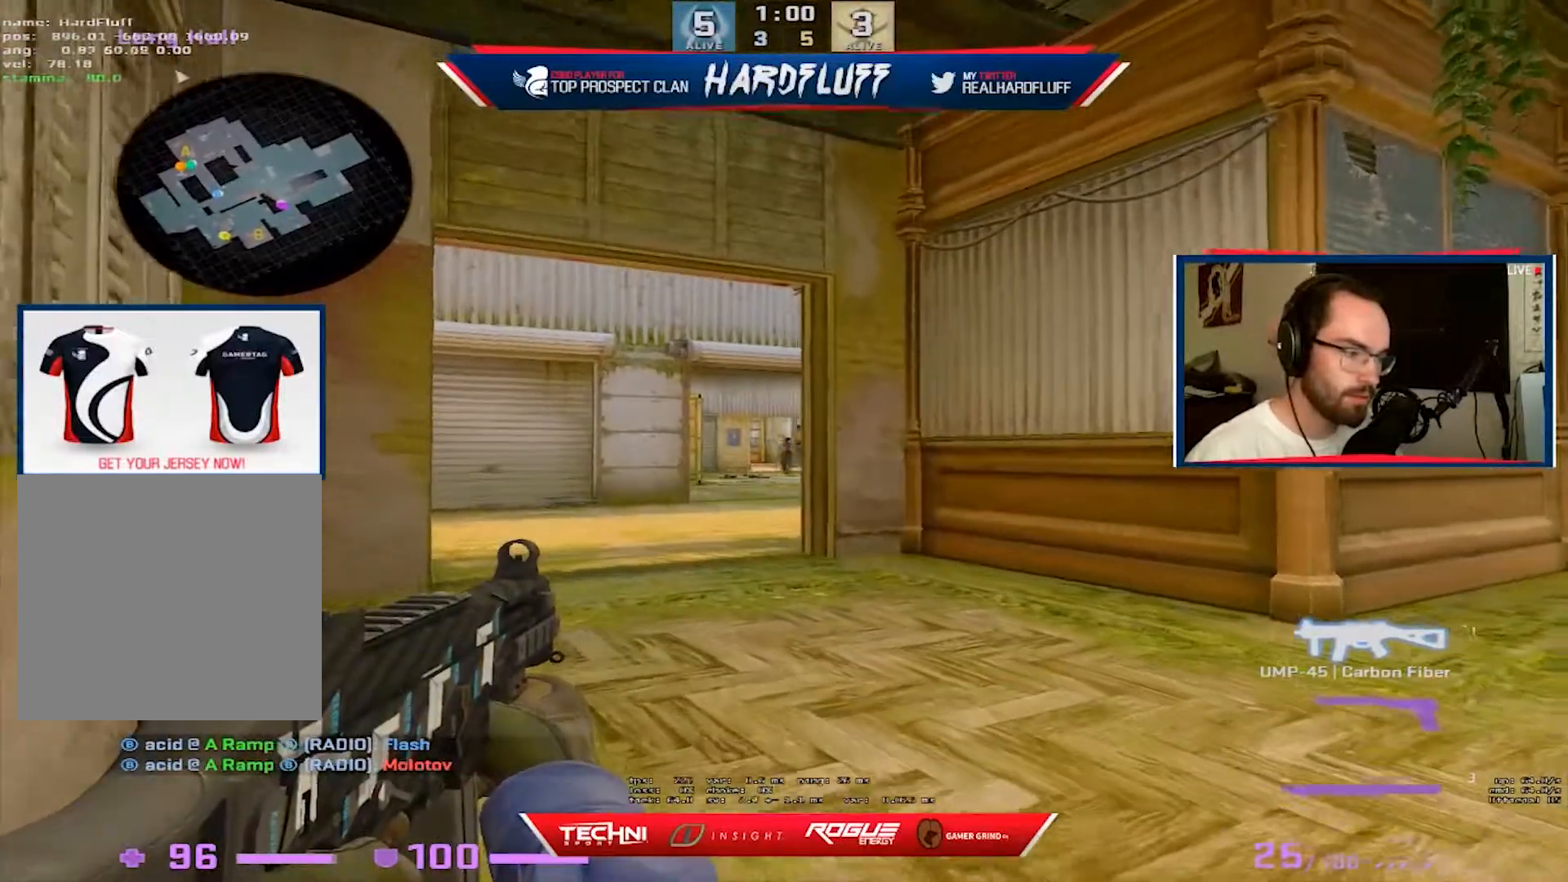
{"keys": ["ctrl"], "events": [[150, "w", "up"], [167, "a", "up"]]}
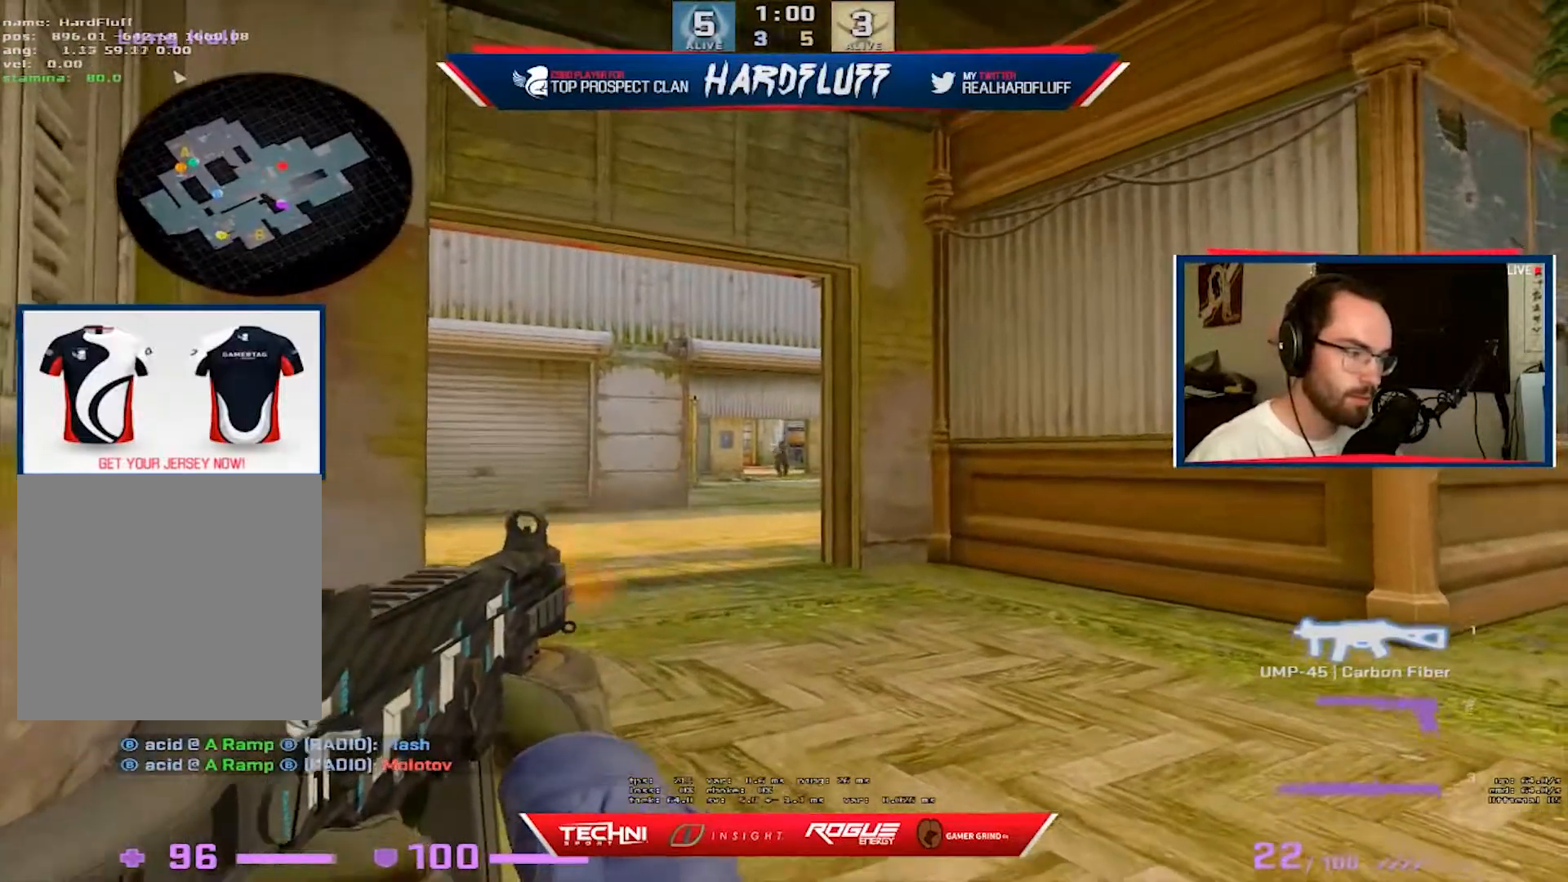
{"keys": ["ctrl"], "events": []}
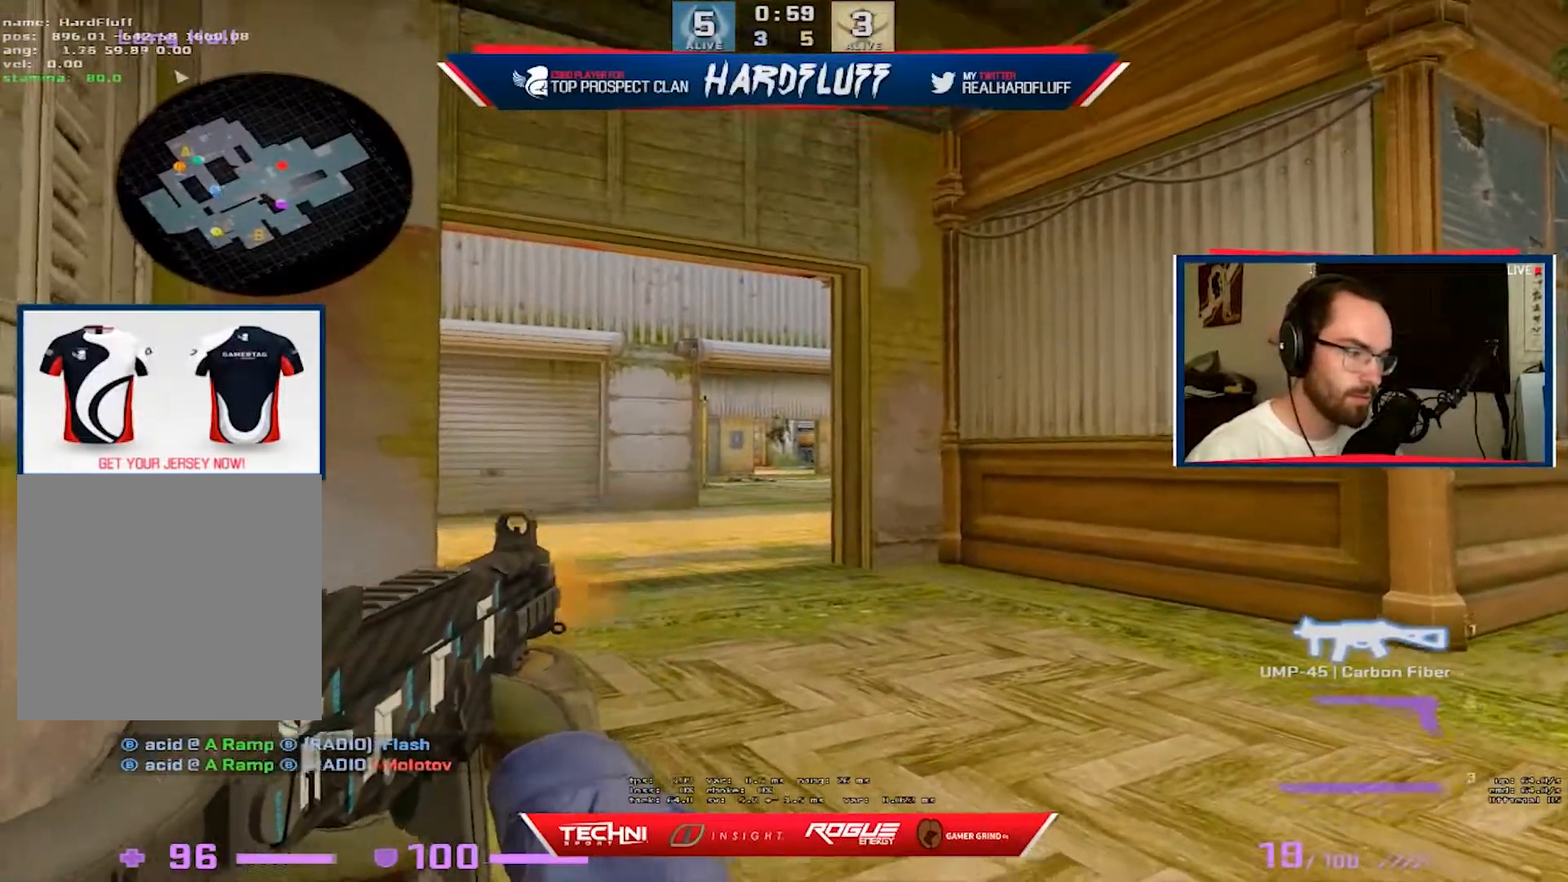
{"keys": ["ctrl", "d"], "events": [[483, "d", "down"]]}
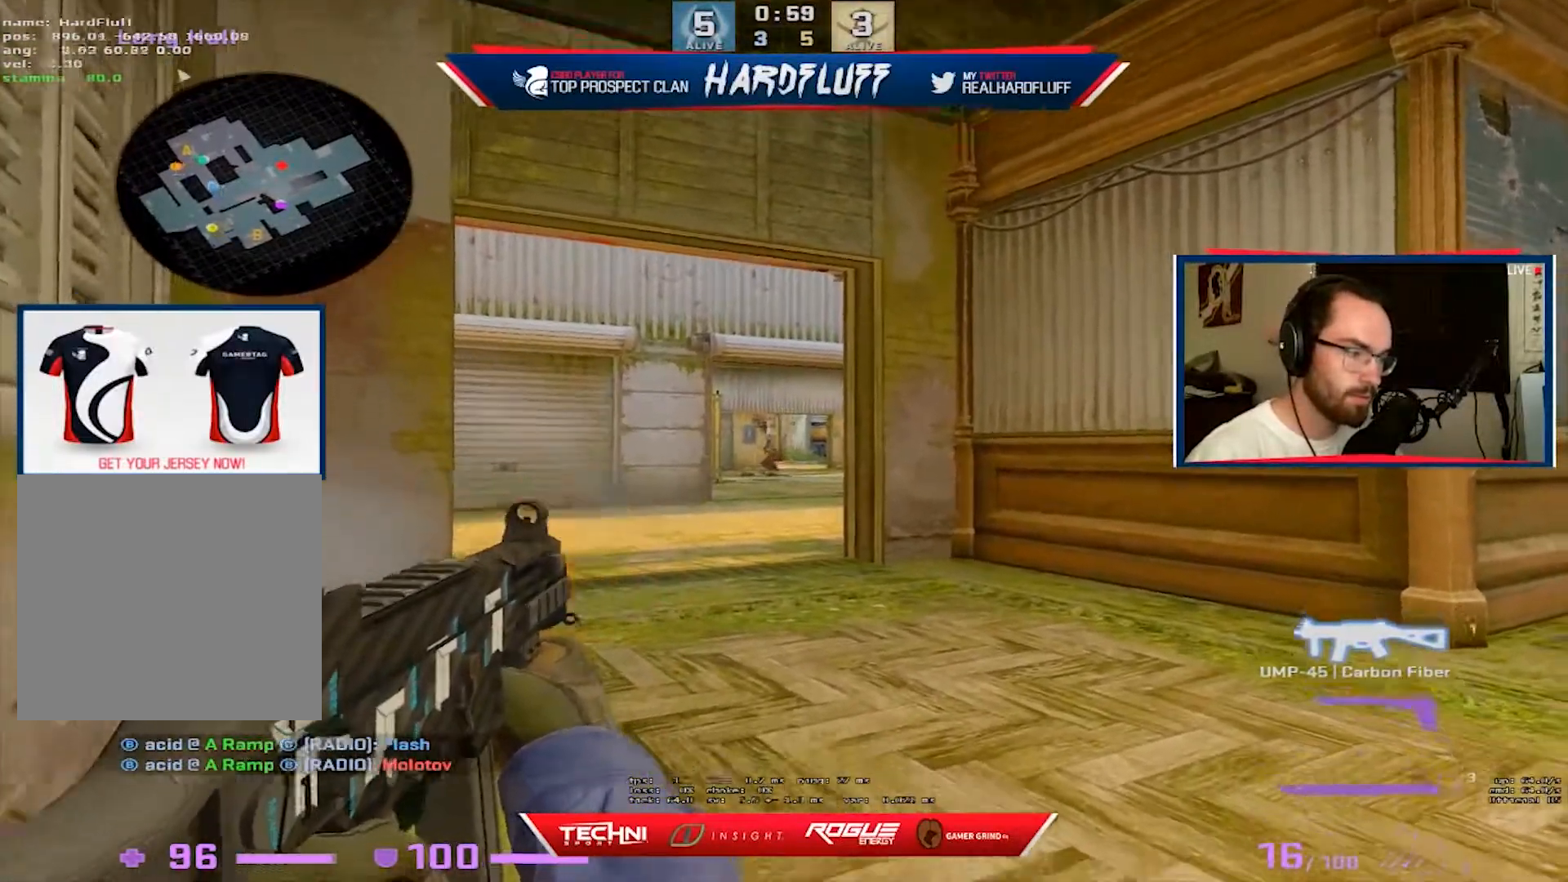
{"keys": ["ctrl", "d"], "events": []}
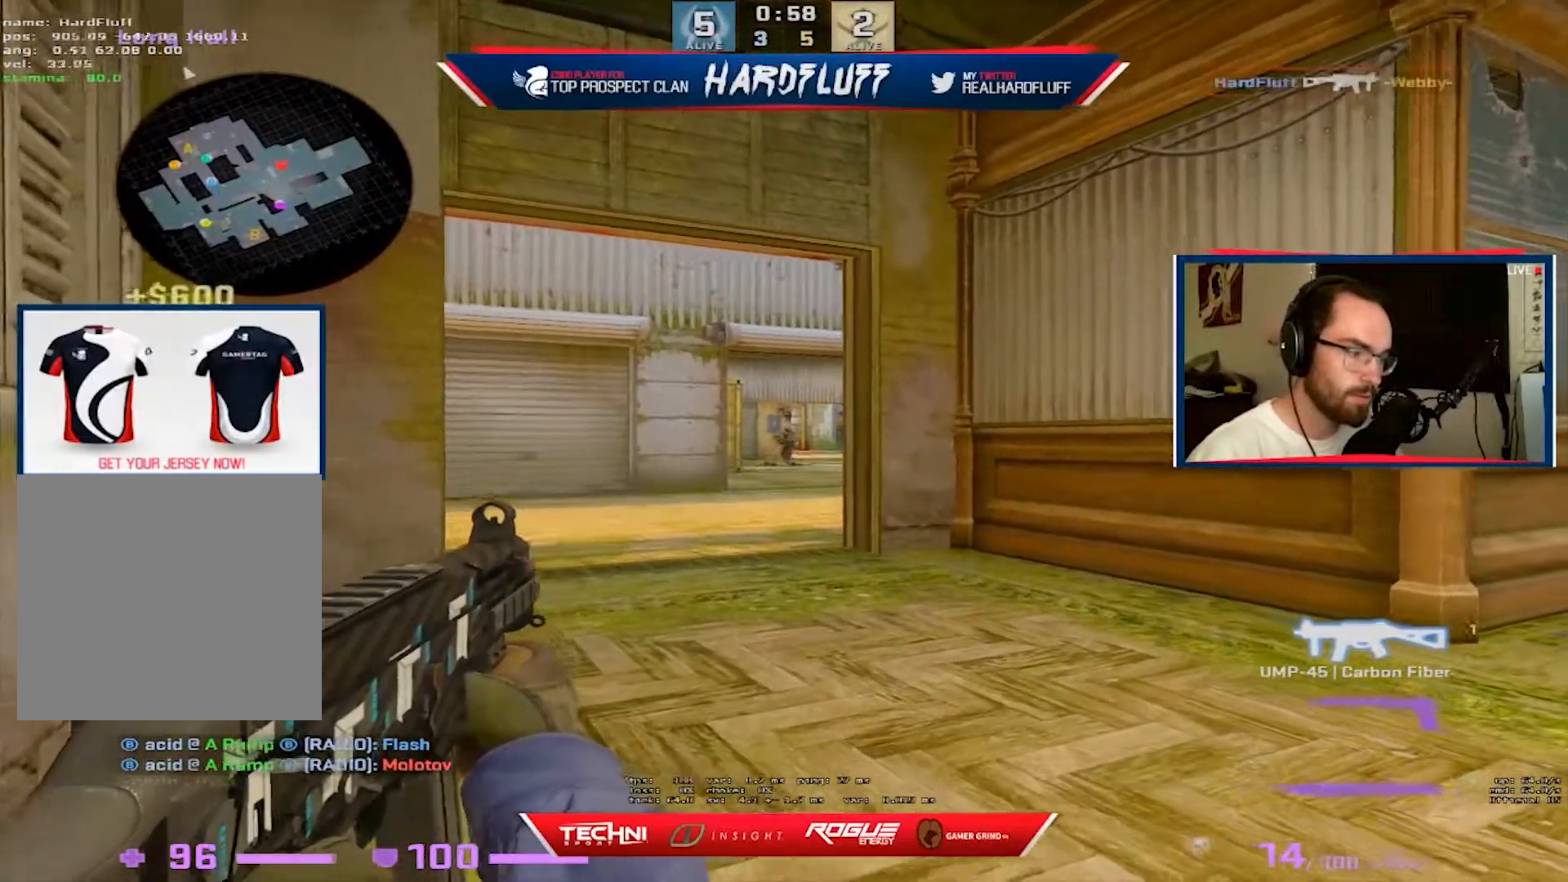
{"keys": ["w"], "events": [[250, "w", "down"], [283, "ctrl", "up"], [500, "d", "up"]]}
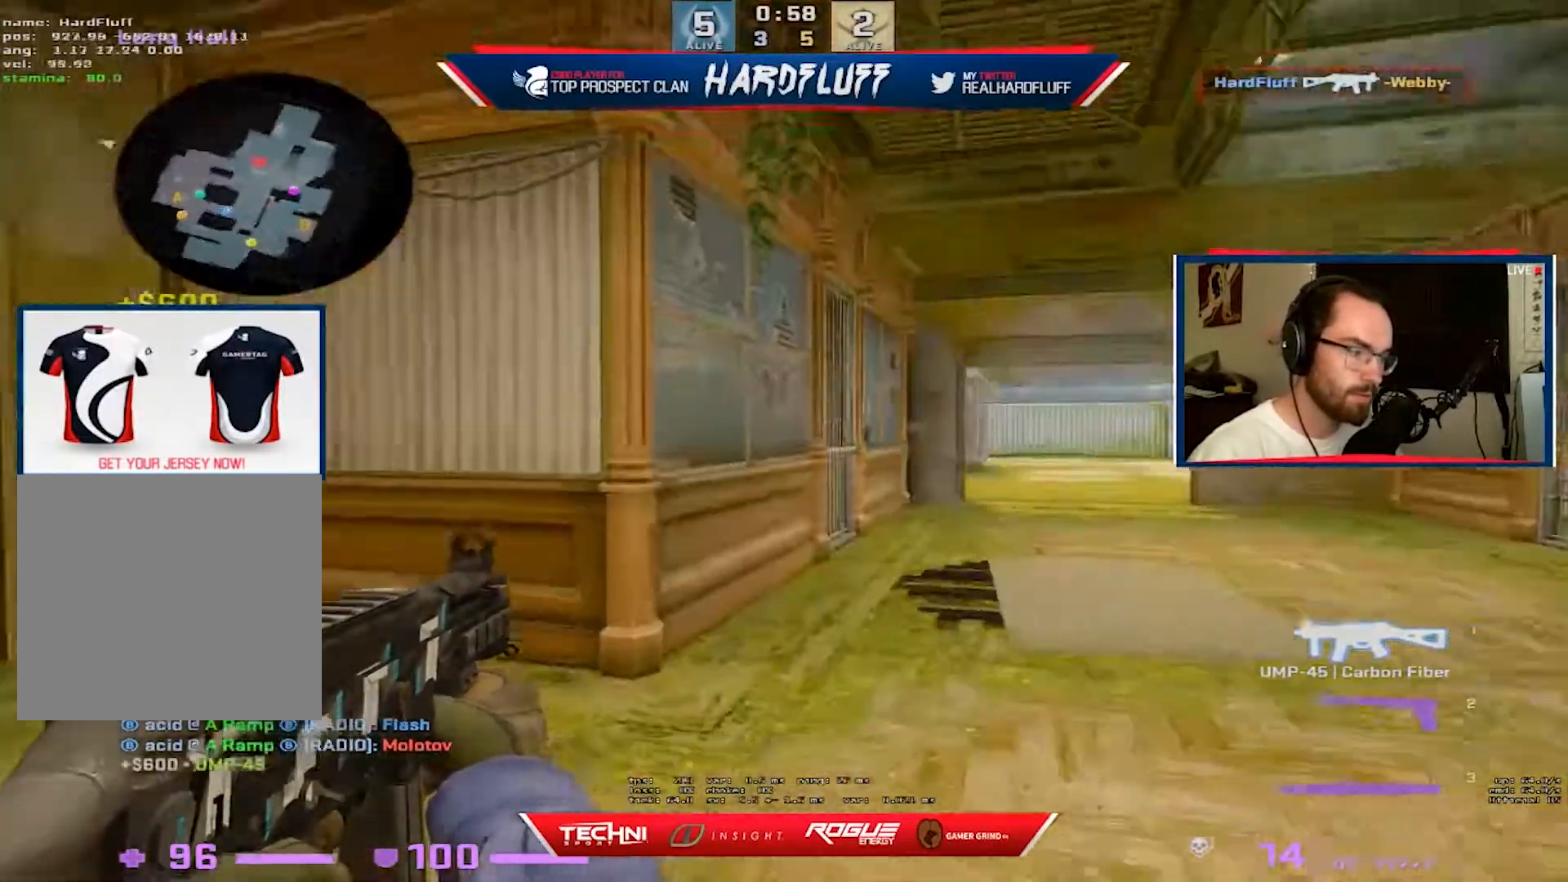
{"keys": ["w"], "events": [[117, "r", "down"], [233, "r", "up"]]}
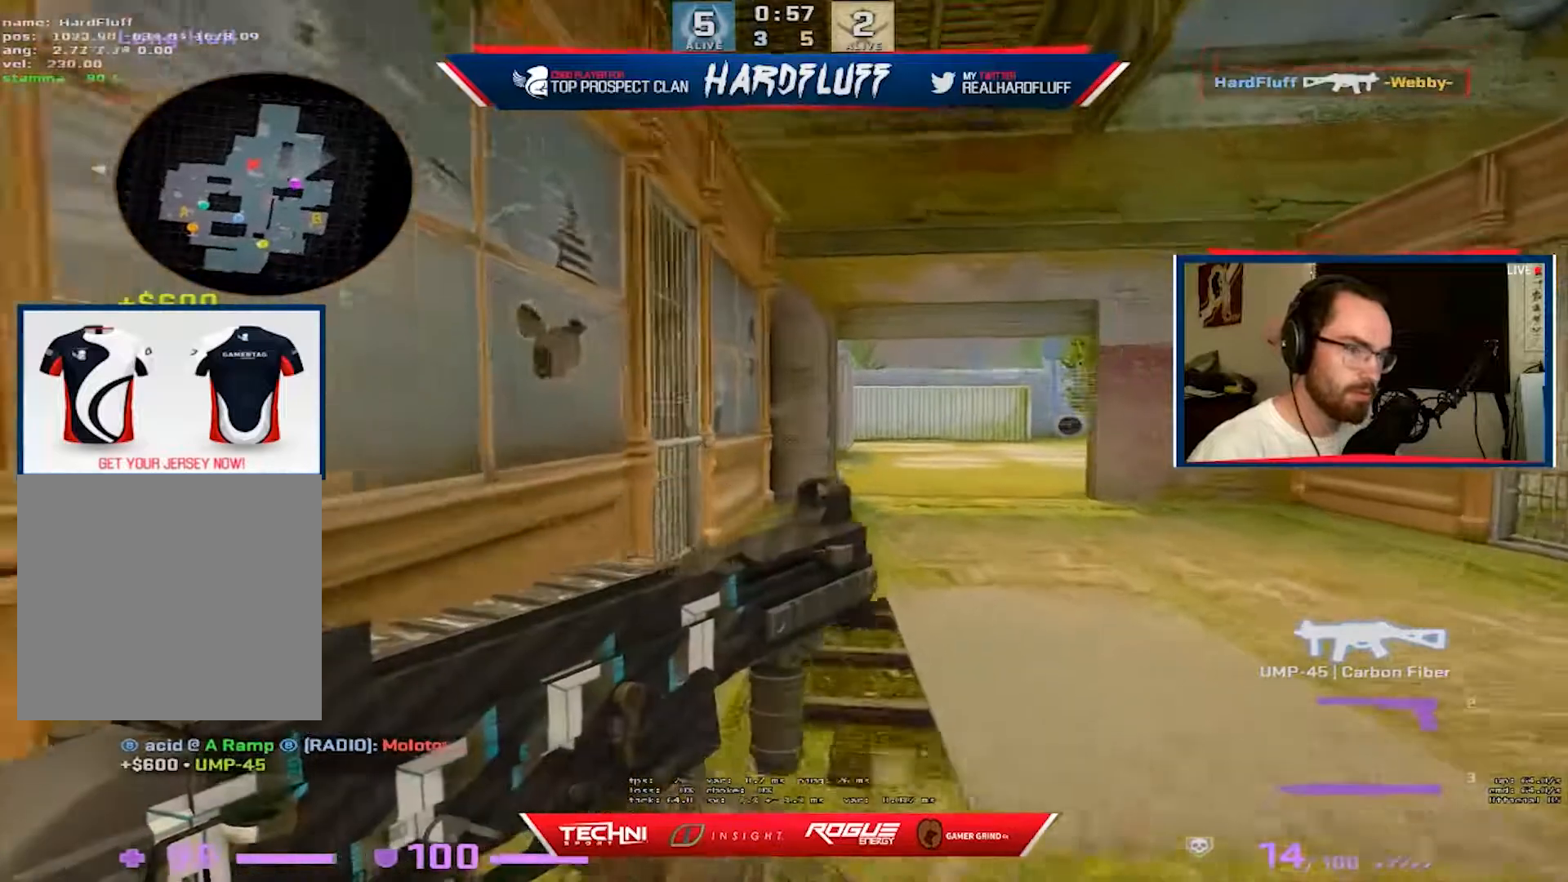
{"keys": ["d"], "events": [[250, "d", "down"], [317, "w", "up"]]}
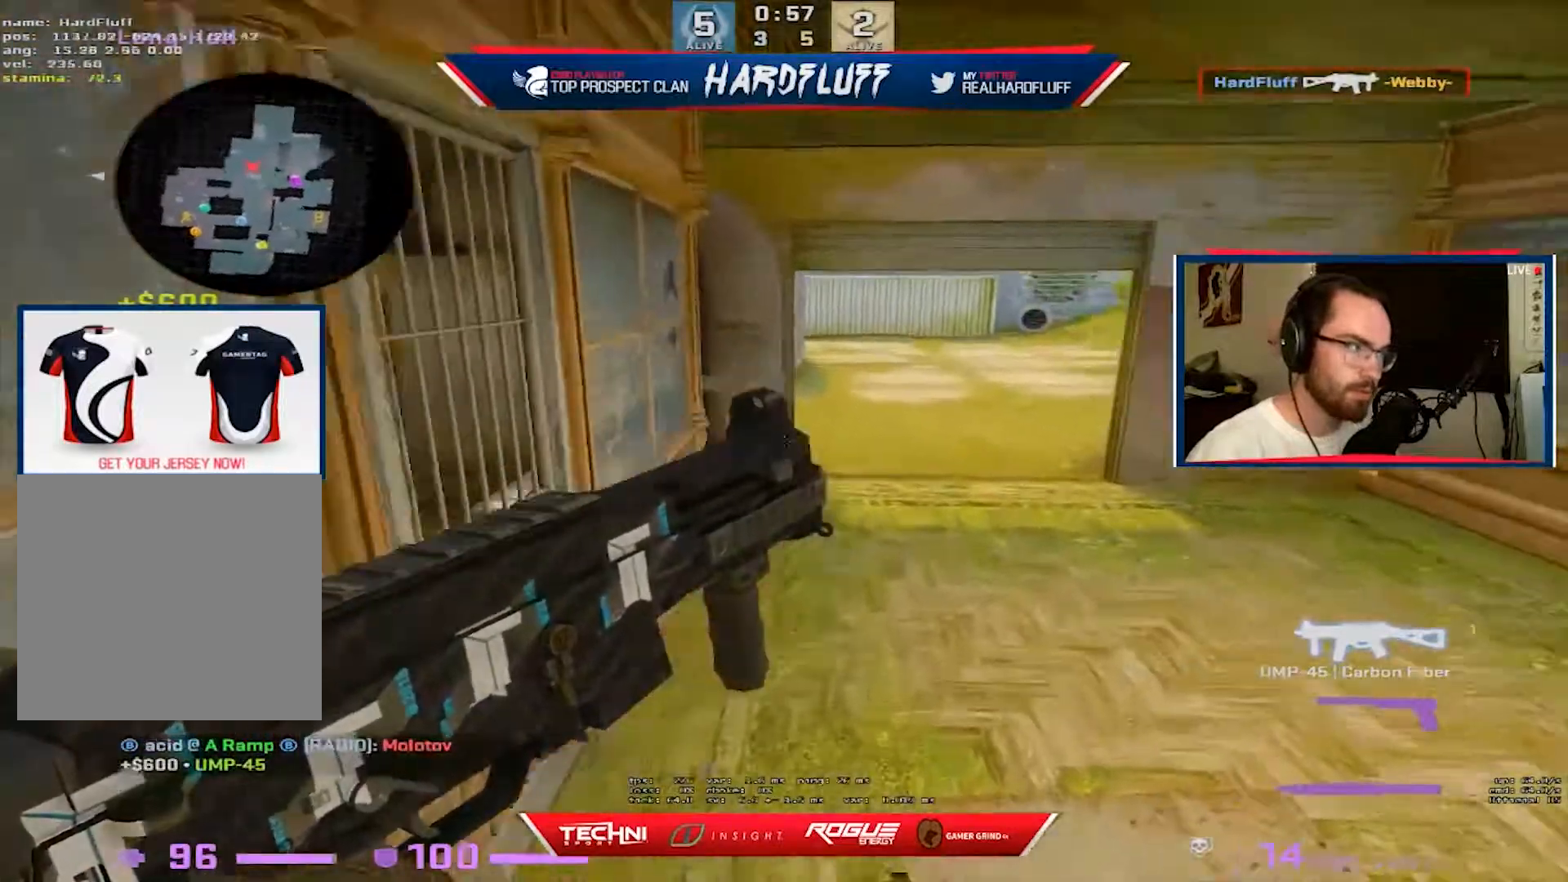
{"keys": ["d"], "events": [[183, "a", "down"], [233, "d", "up"], [433, "d", "down"], [467, "a", "up"]]}
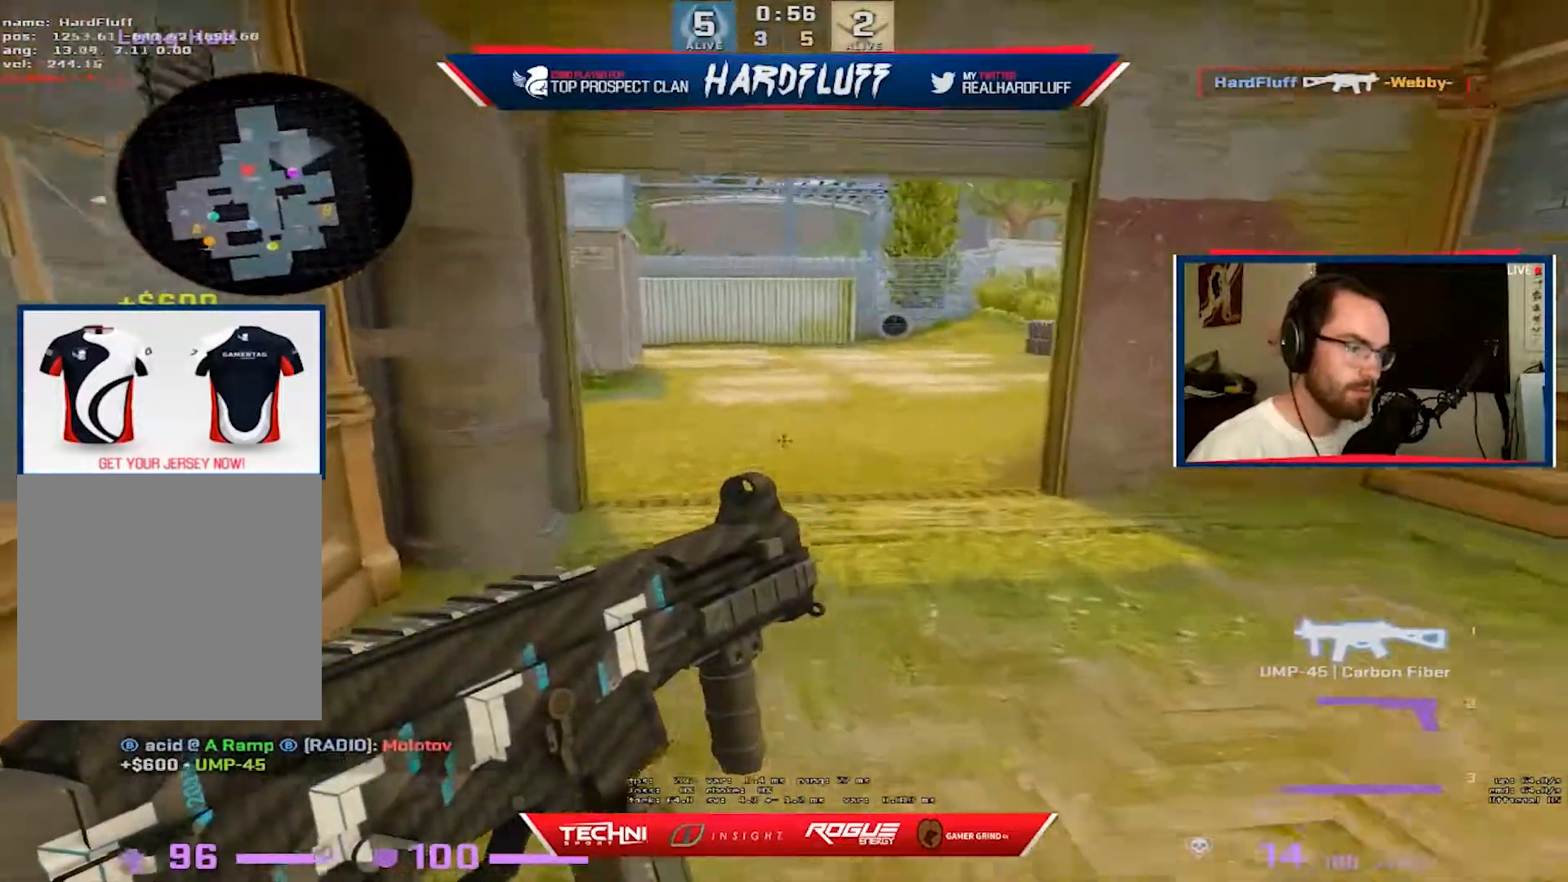
{"keys": ["a", "ctrl"], "events": [[117, "a", "down"], [200, "d", "up"], [350, "w", "down"], [383, "ctrl", "down"], [383, "w", "up"]]}
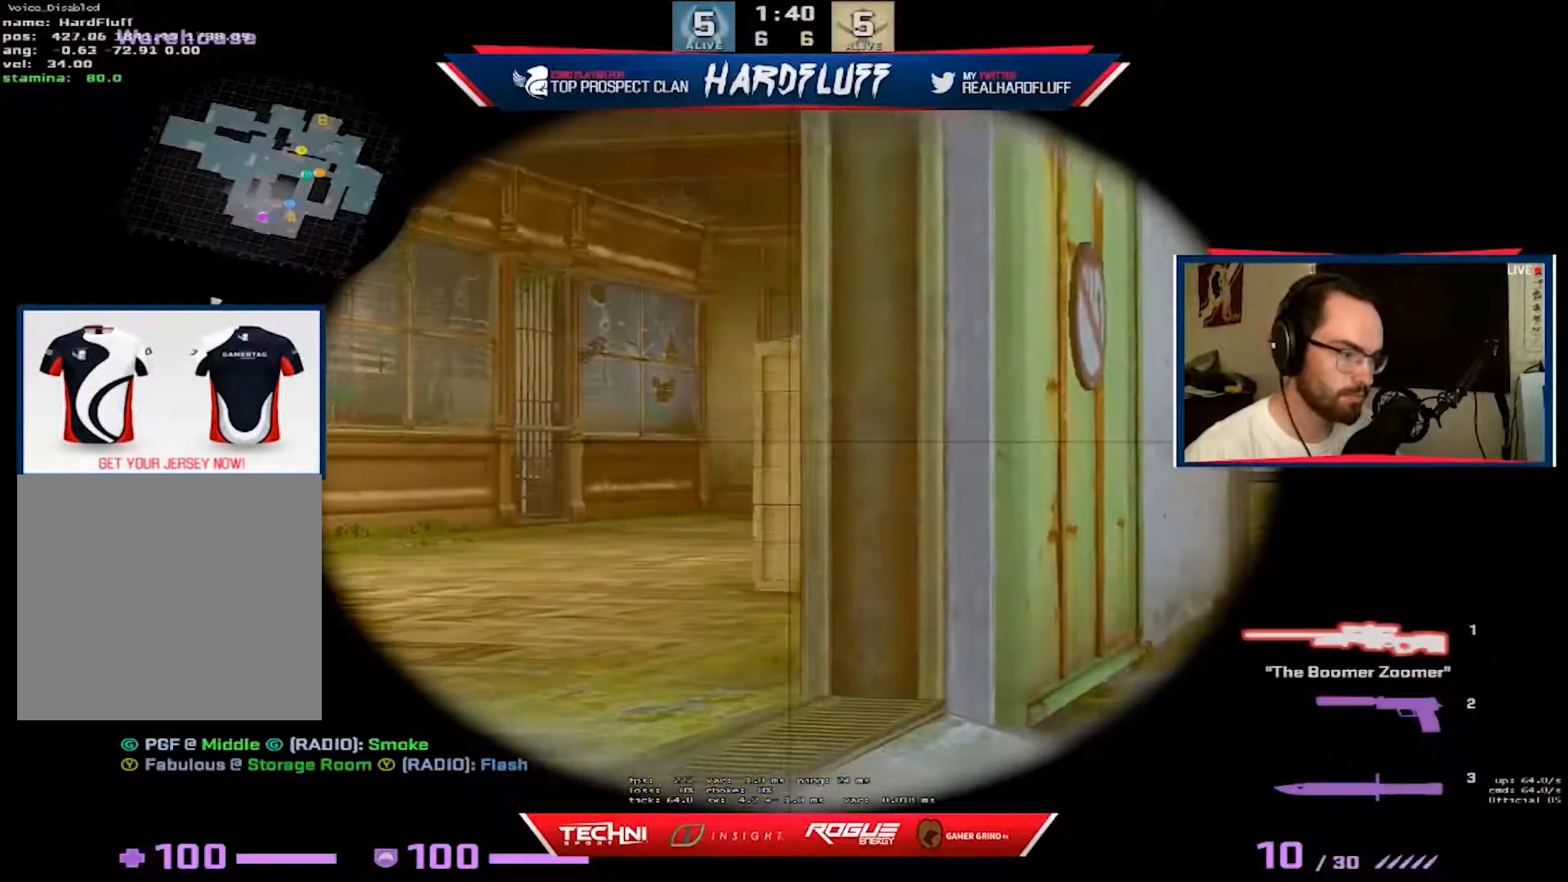
{"keys": ["a", "ctrl"], "events": []}
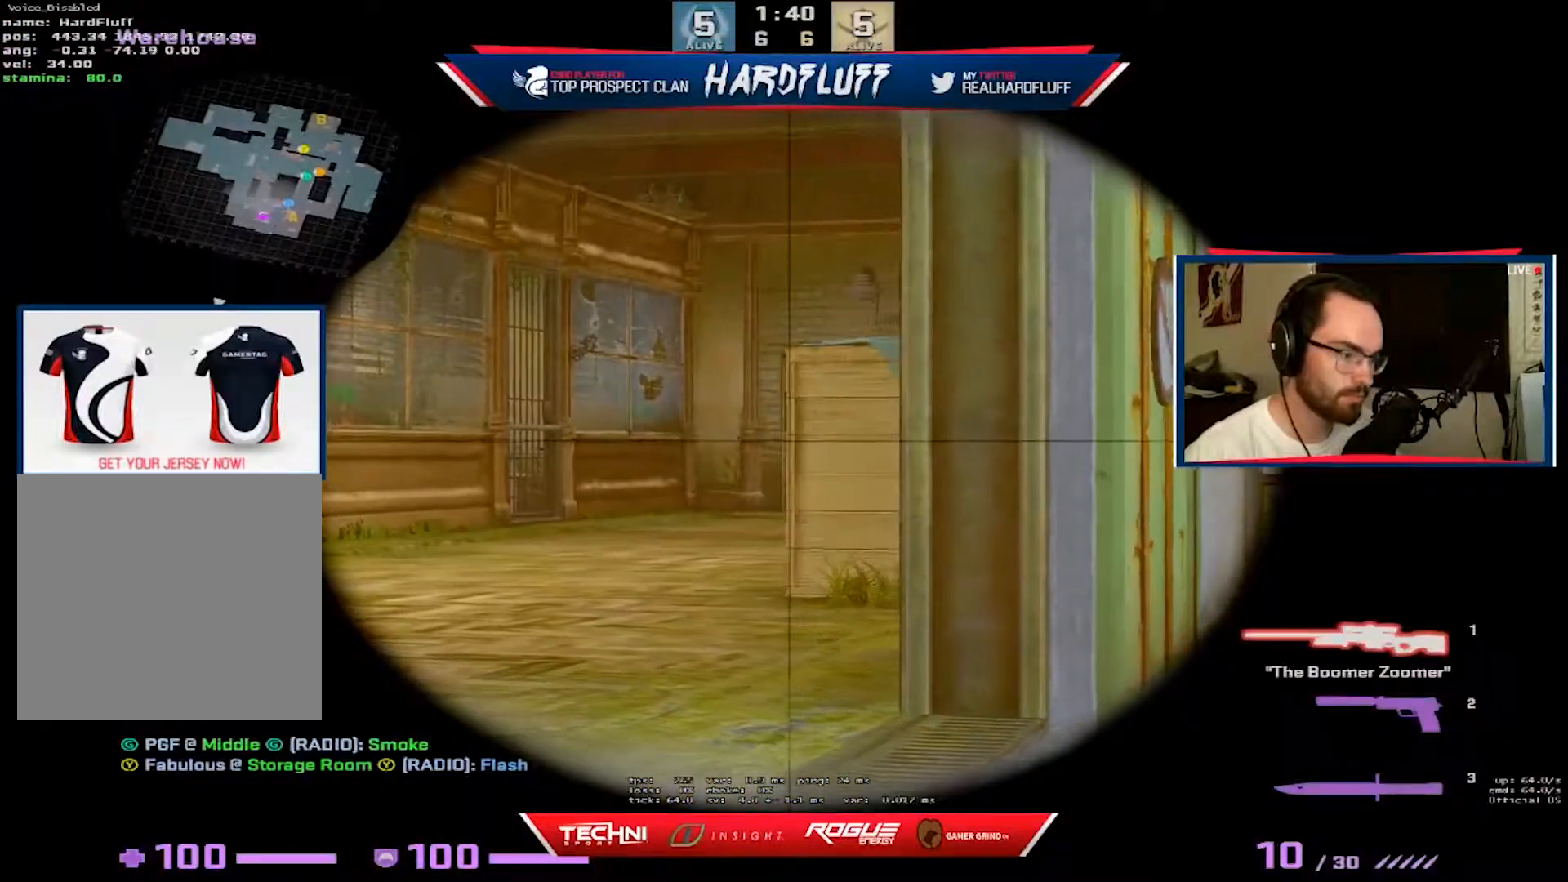
{"keys": ["ctrl", "d"], "events": [[450, "d", "down"], [467, "a", "up"]]}
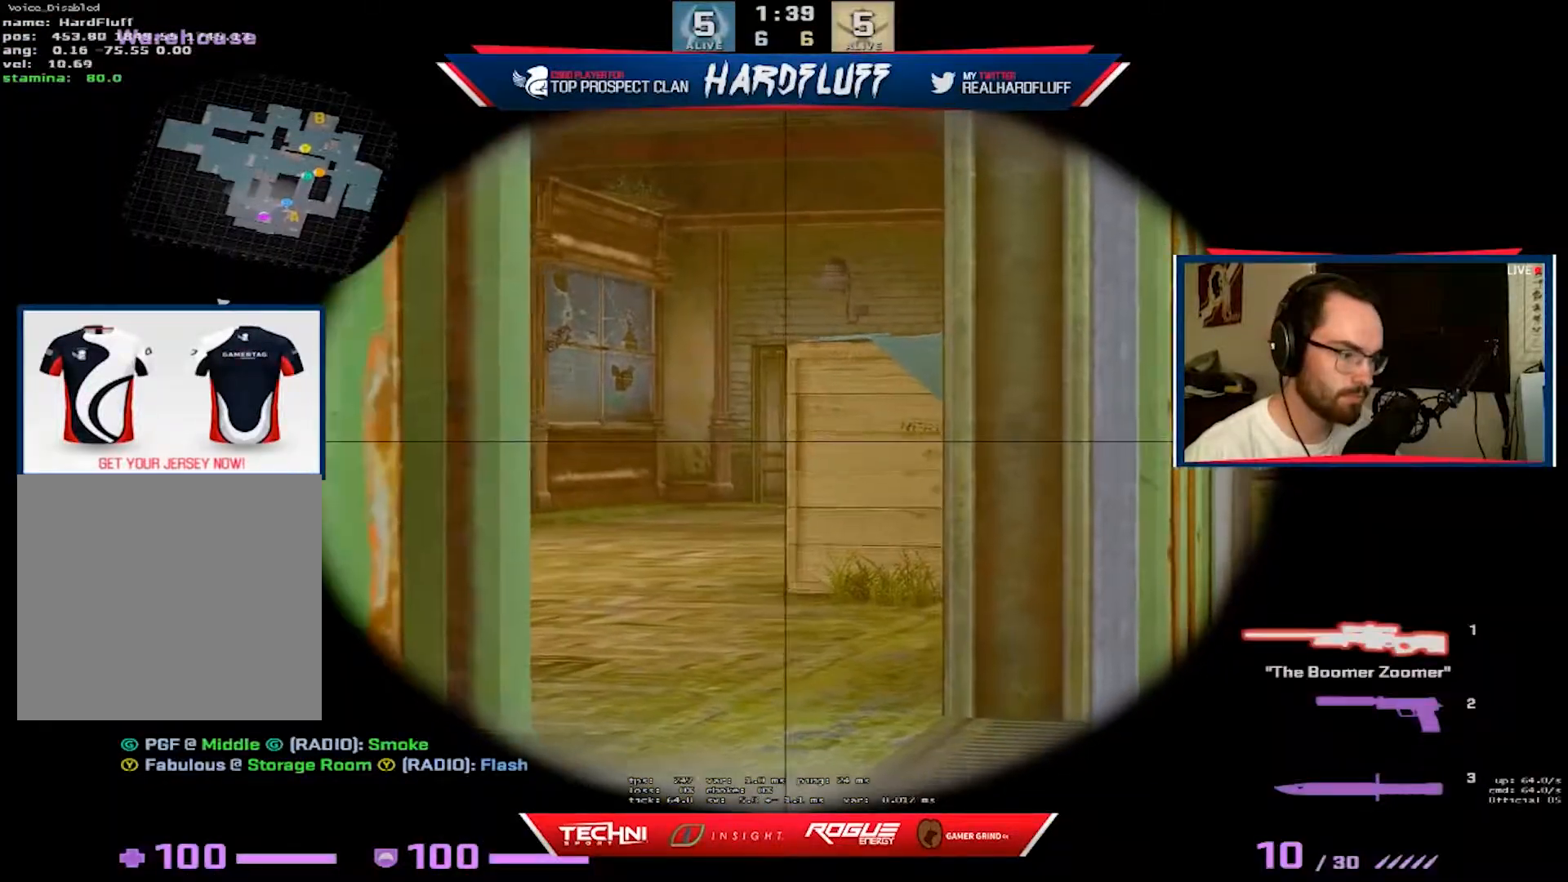
{"keys": ["a", "ctrl", "s"], "events": [[67, "d", "up"], [100, "a", "down"], [250, "s", "down"], [283, "a", "up"], [400, "a", "down"]]}
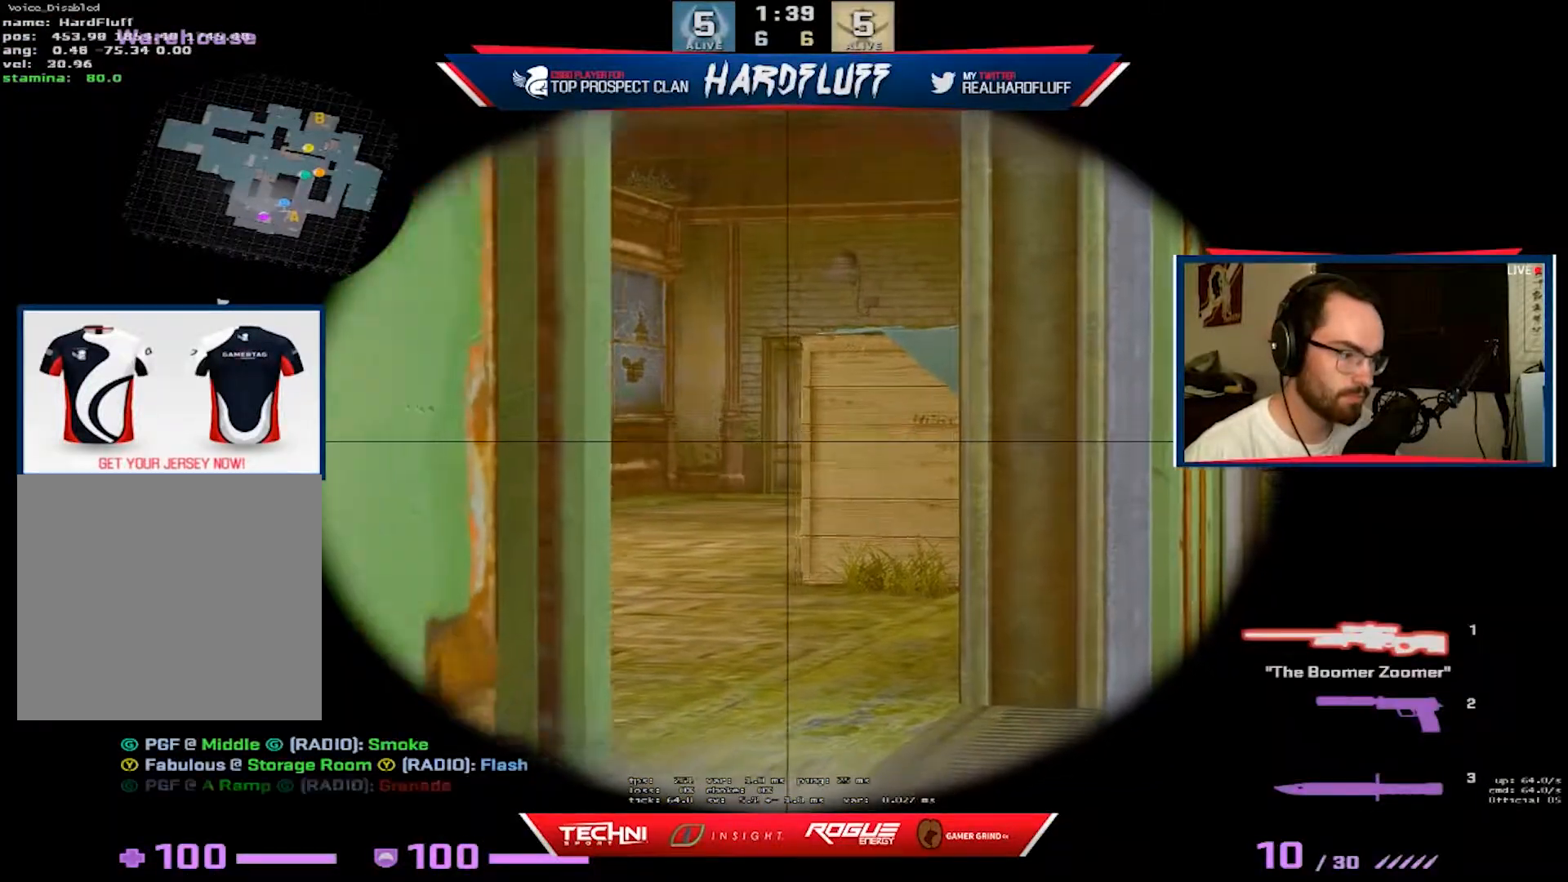
{"keys": ["ctrl", "s"], "events": [[283, "a", "up"]]}
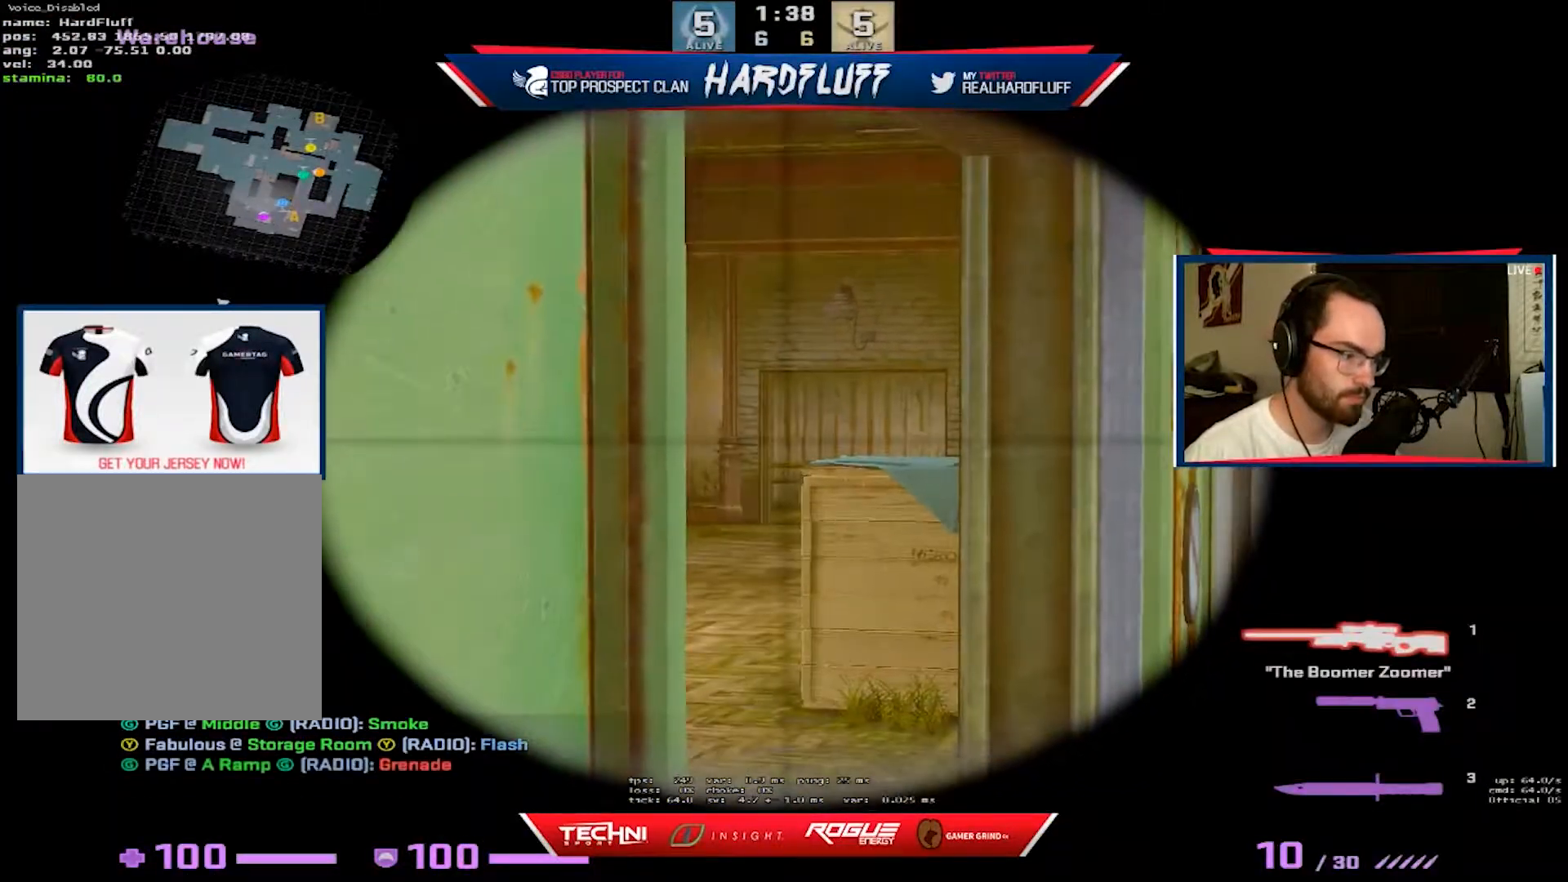
{"keys": ["d", "s"], "events": [[200, "ctrl", "up"], [283, "d", "down"]]}
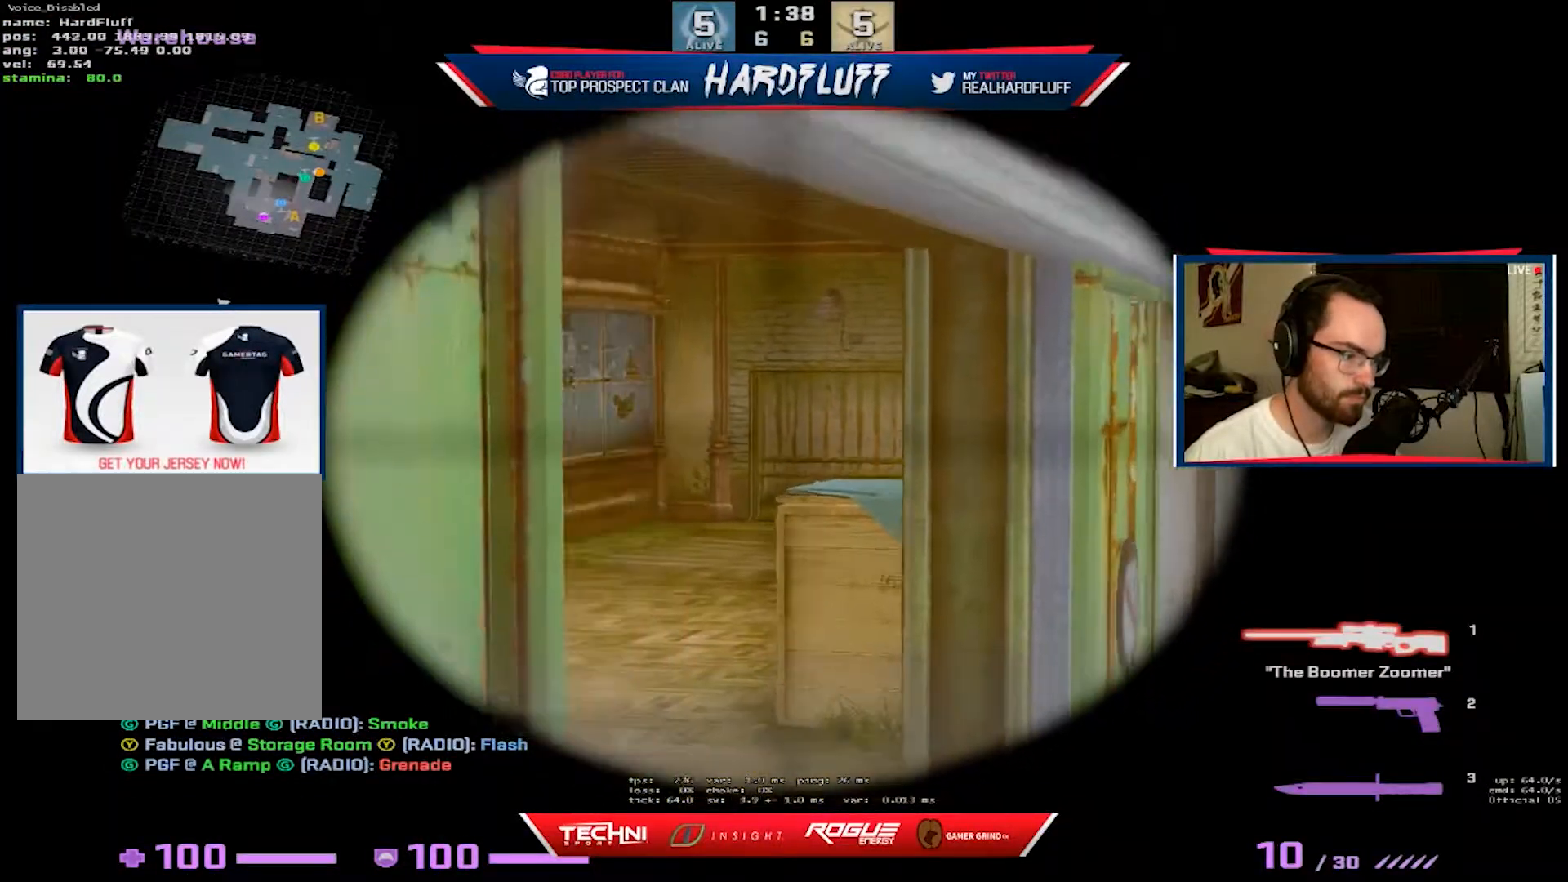
{"keys": [], "events": [[67, "d", "up"], [100, "a", "down"], [217, "d", "down"], [217, "s", "up"], [250, "a", "up"], [433, "d", "up"]]}
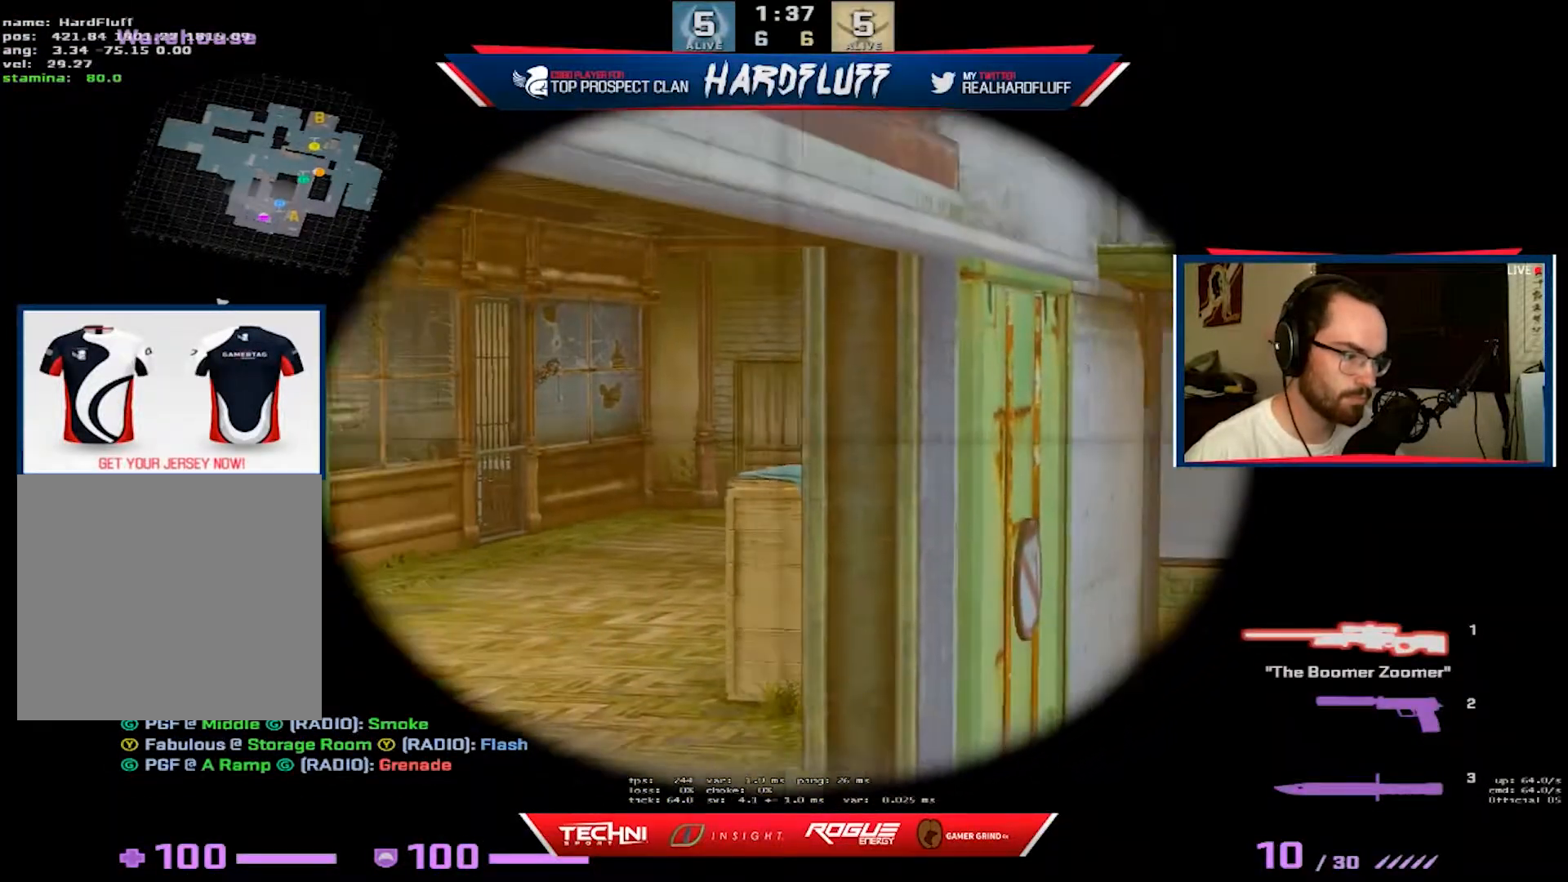
{"keys": ["d"], "events": [[50, "d", "down"], [200, "a", "down"], [233, "d", "up"], [367, "a", "up"], [400, "d", "down"]]}
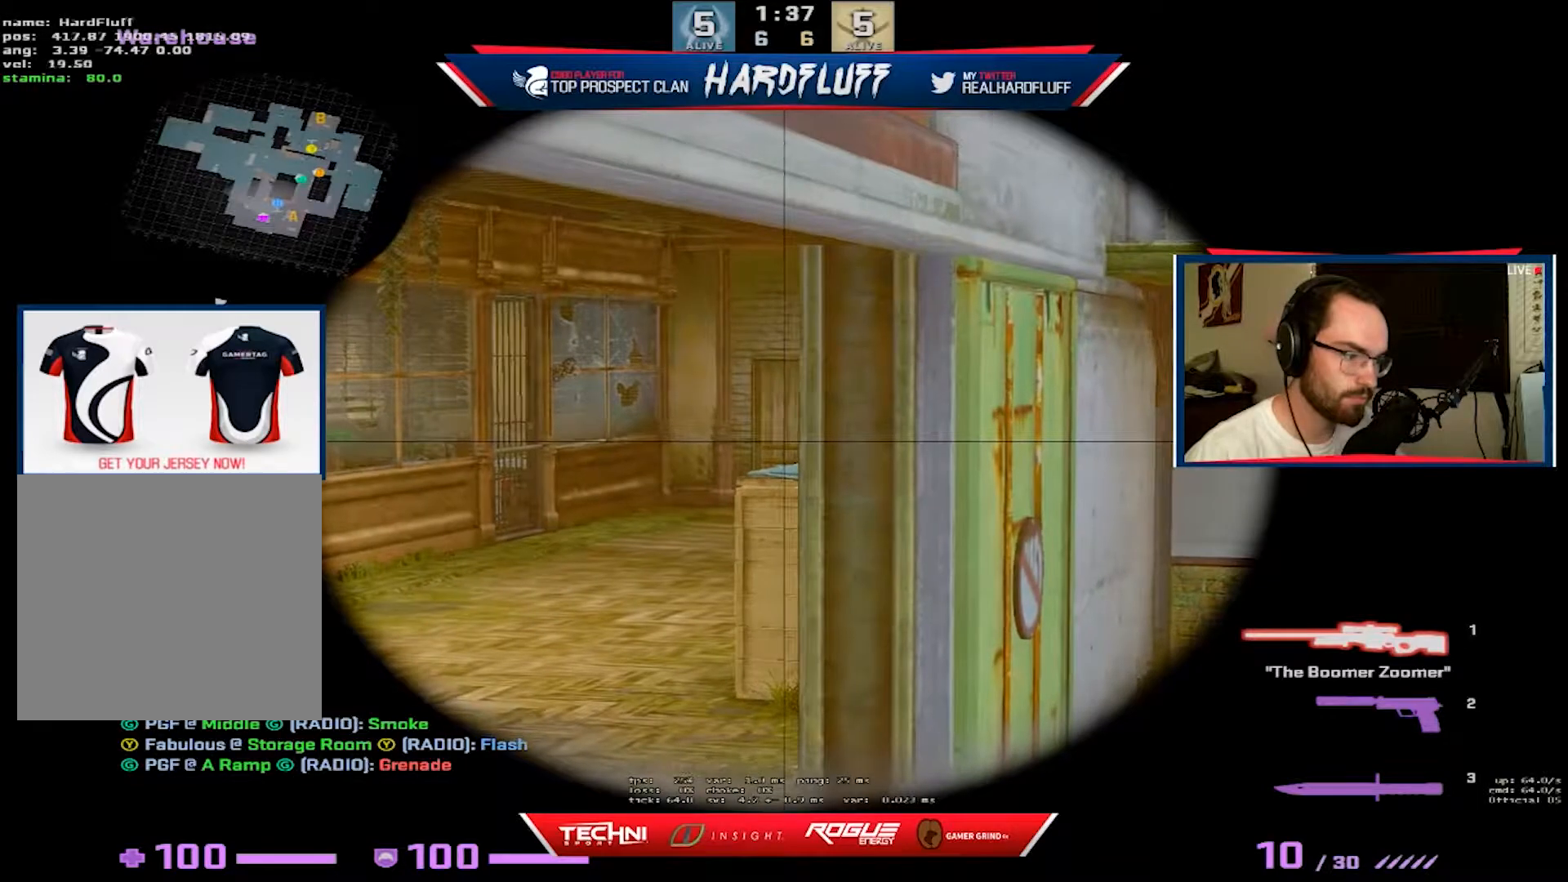
{"keys": ["d"], "events": [[33, "s", "down"], [100, "d", "up"], [150, "a", "down"], [250, "s", "up"], [317, "a", "up"], [350, "d", "down"]]}
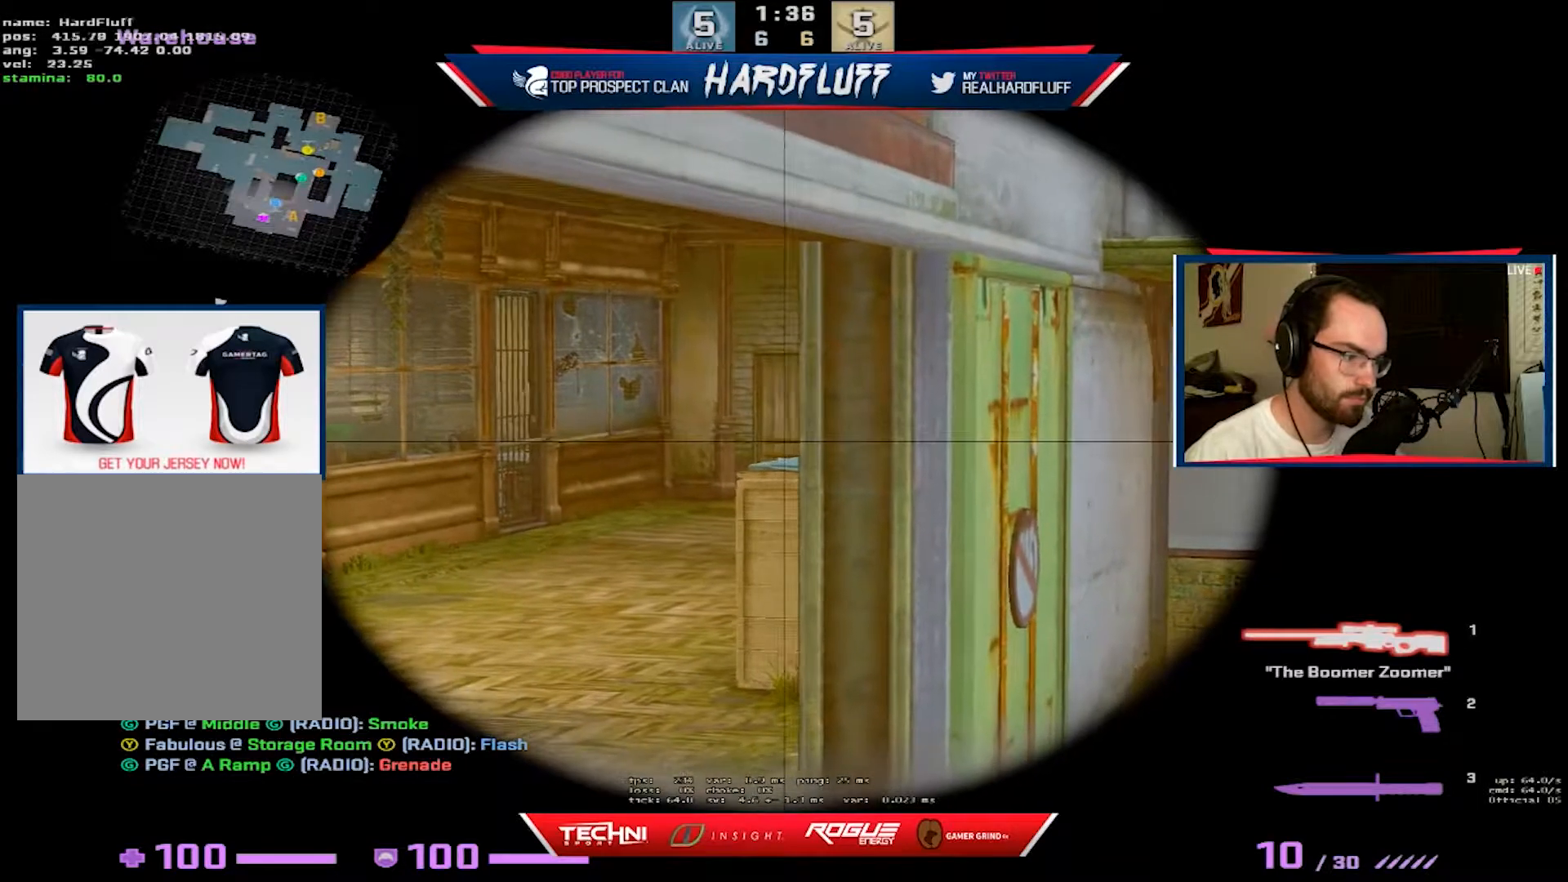
{"keys": ["a"], "events": [[17, "d", "up"], [167, "a", "down"], [267, "a", "up"], [433, "a", "down"]]}
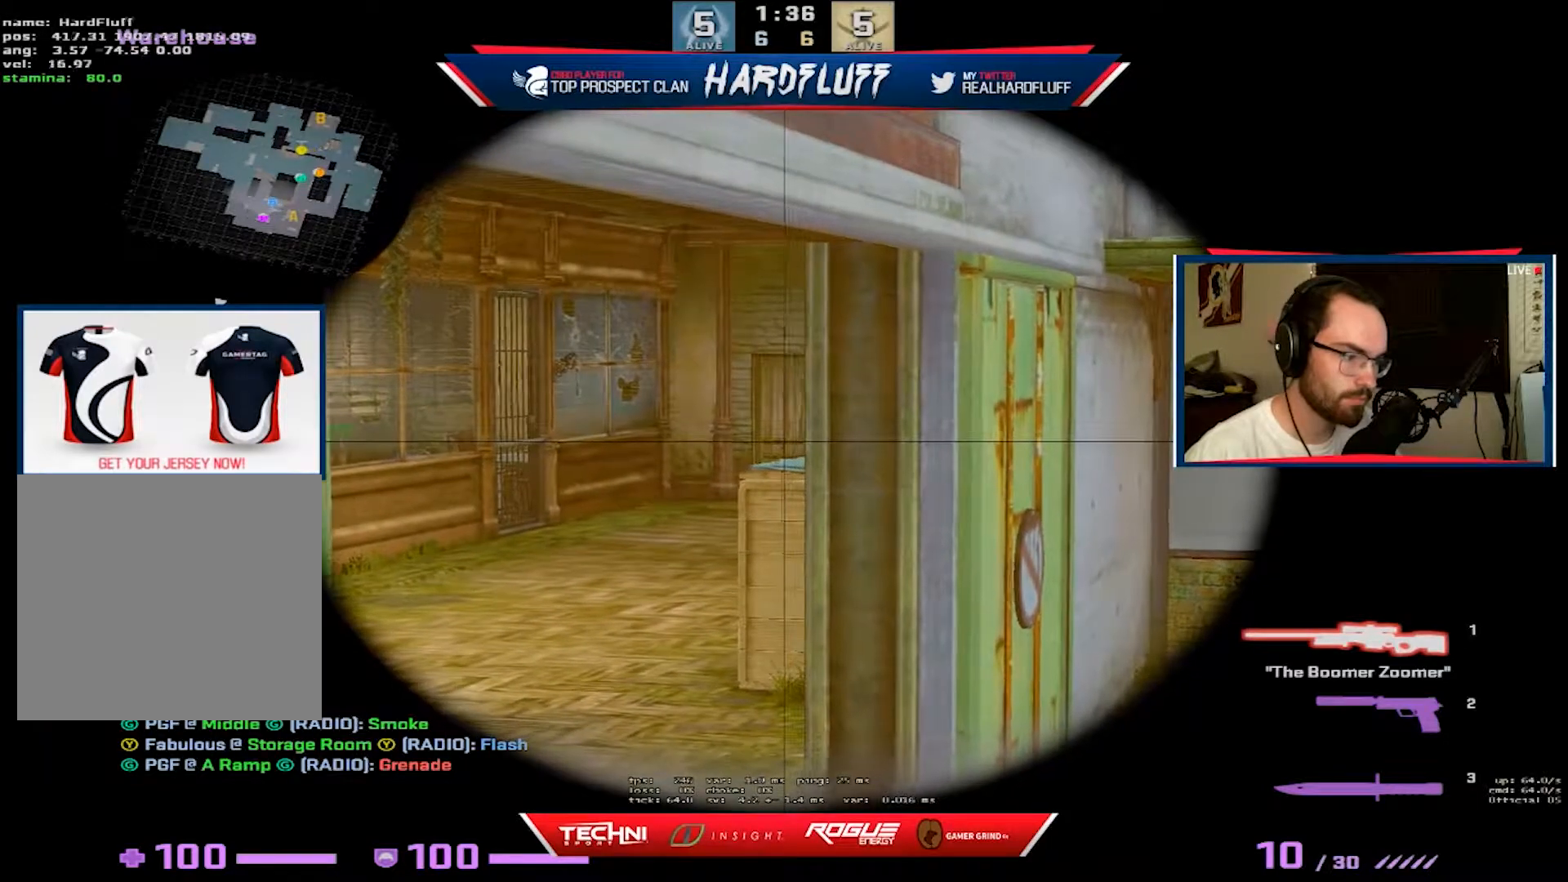
{"keys": [], "events": [[17, "a", "up"], [150, "d", "down"], [233, "d", "up"]]}
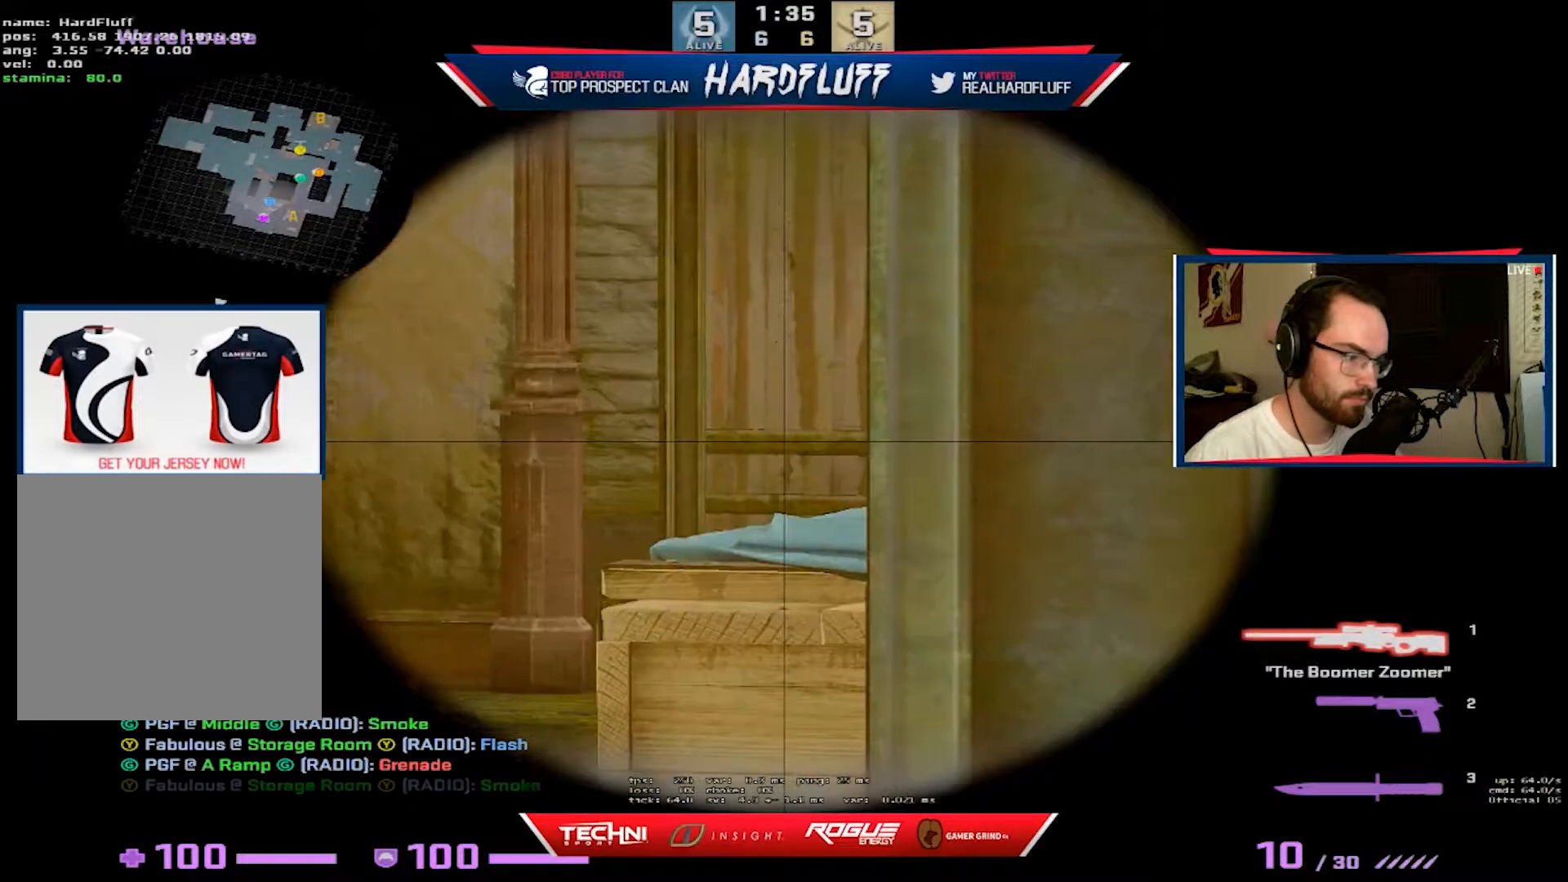
{"keys": [], "events": []}
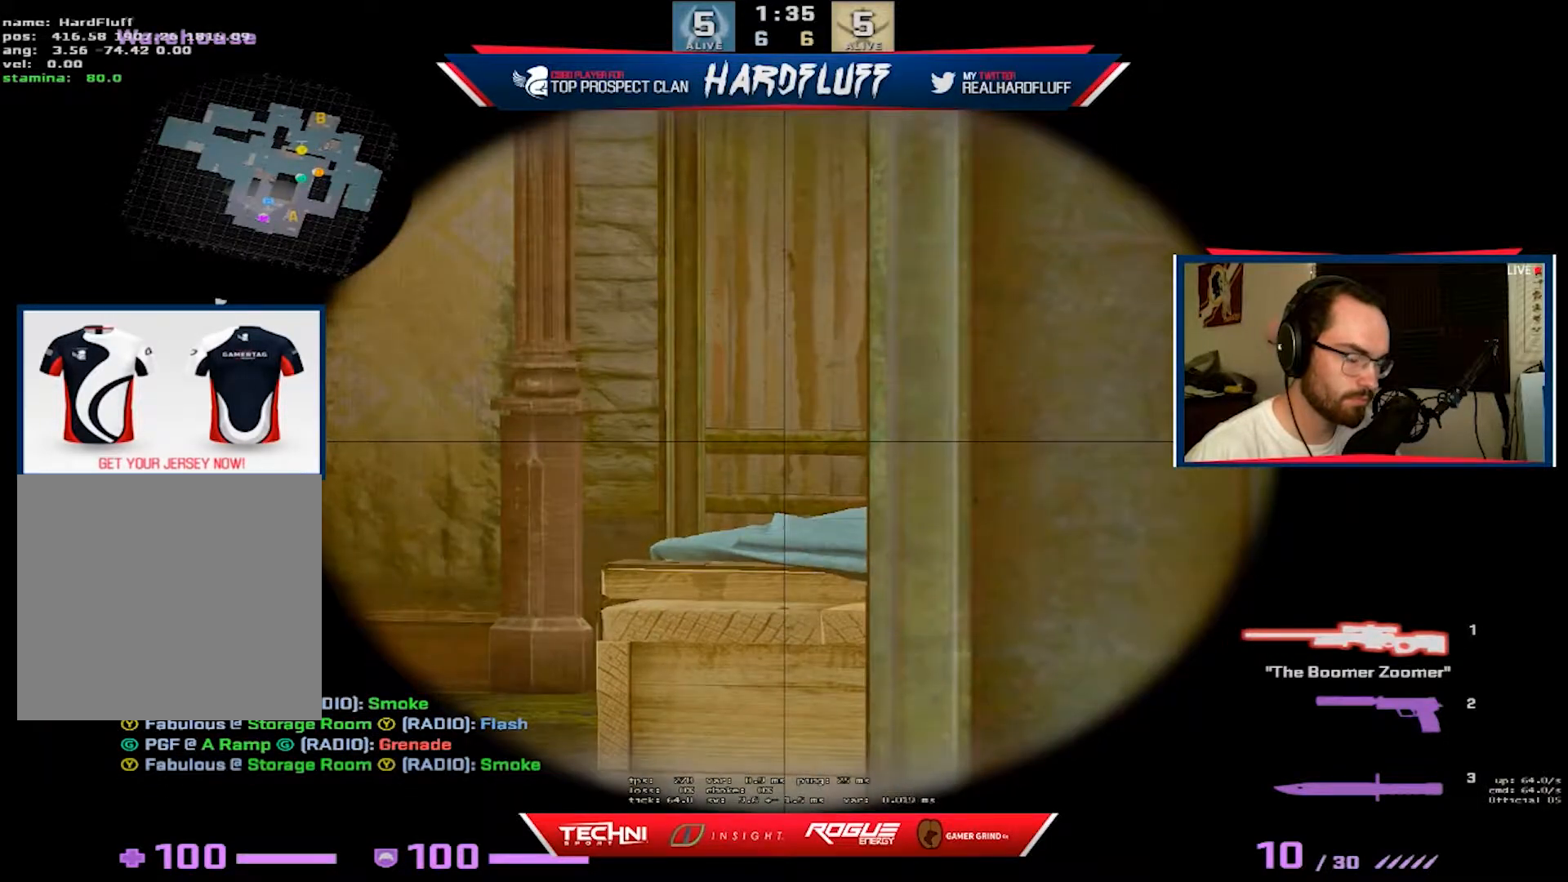
{"keys": [], "events": []}